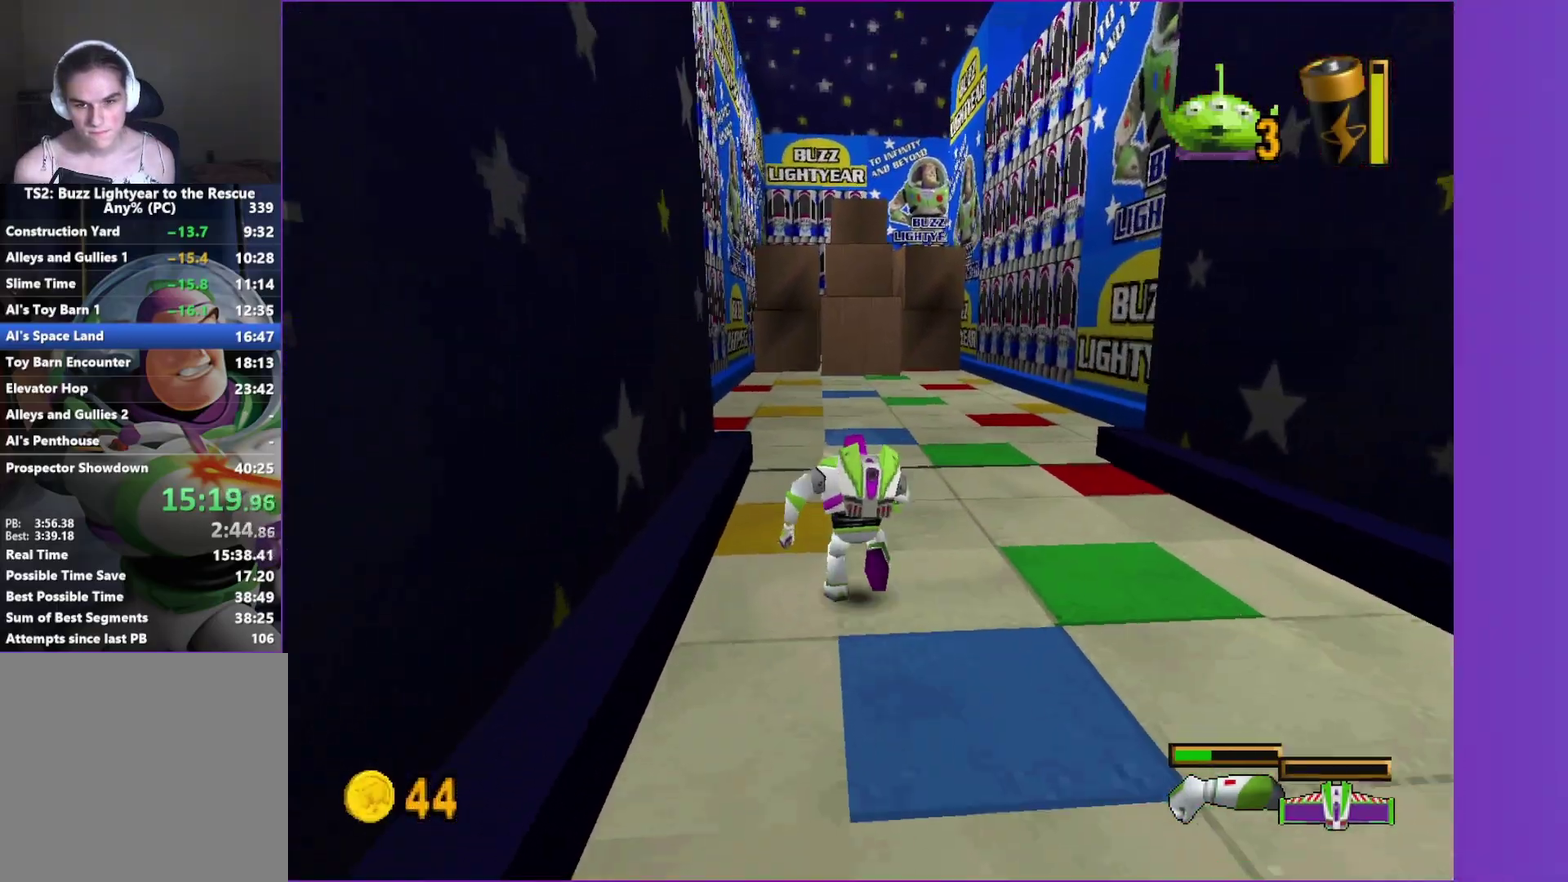
Gameplay with a controller (Xbox layout); each line is a JSON object with the inputs held at the frame after it. "events" lists button and stick changes between this image and that frame as [ms after this image, input, new state], when the widget could be followed in between. Not read: L3 R3.
{"buttons": [], "left_stick": "up", "right_stick": "center", "events": []}
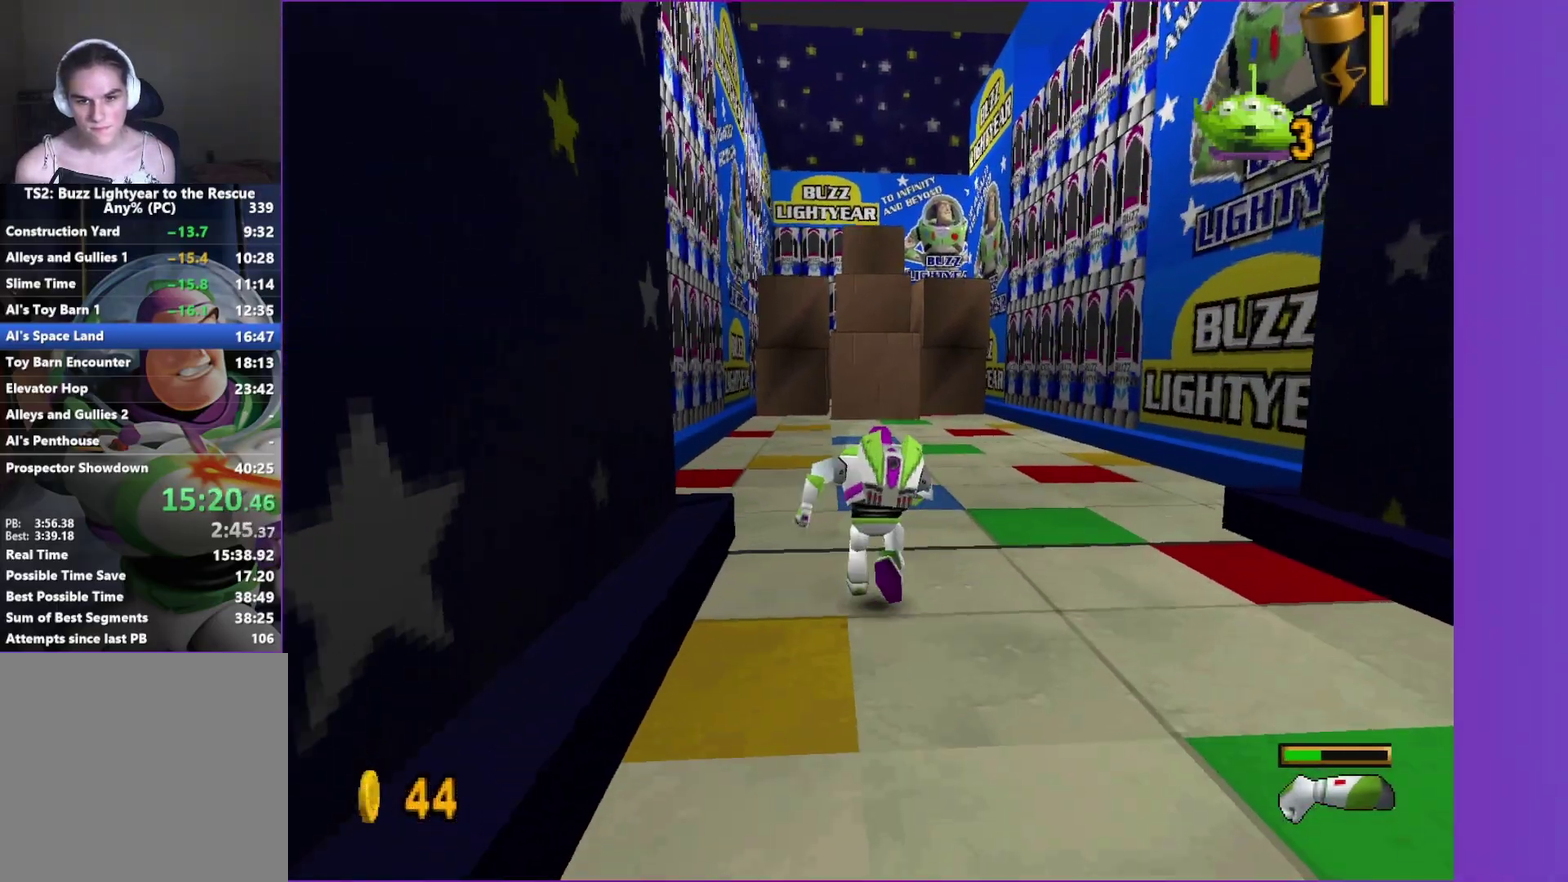
{"buttons": [], "left_stick": "up-left", "right_stick": "center", "events": [[17, "left_stick", "up-left"], [117, "left_stick", "up"], [450, "left_stick", "up-left"]]}
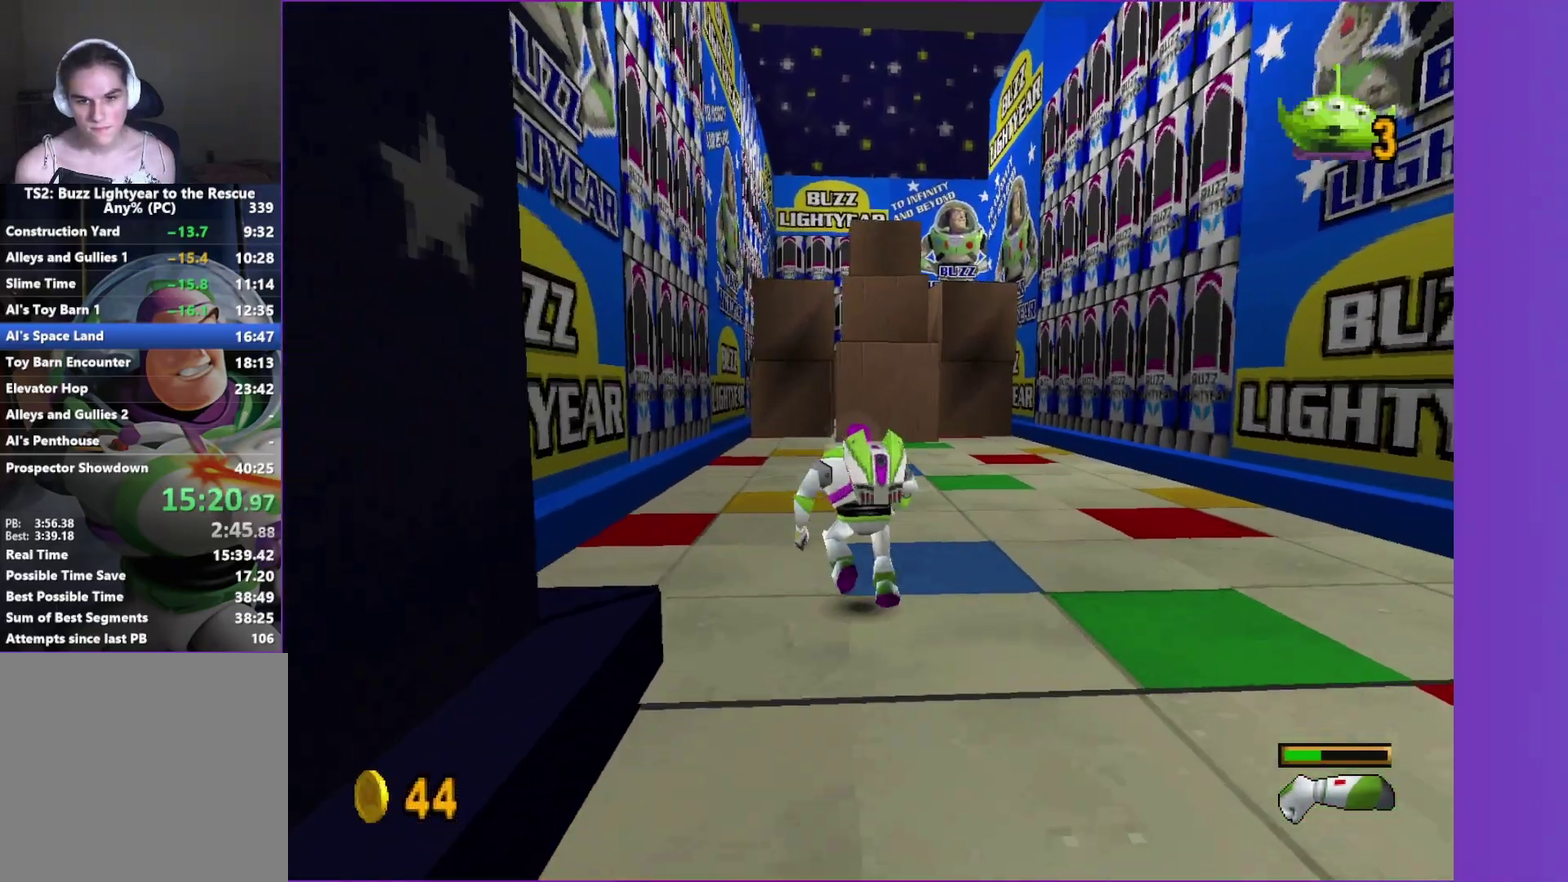
{"buttons": [], "left_stick": "up", "right_stick": "center", "events": [[67, "left_stick", "up"]]}
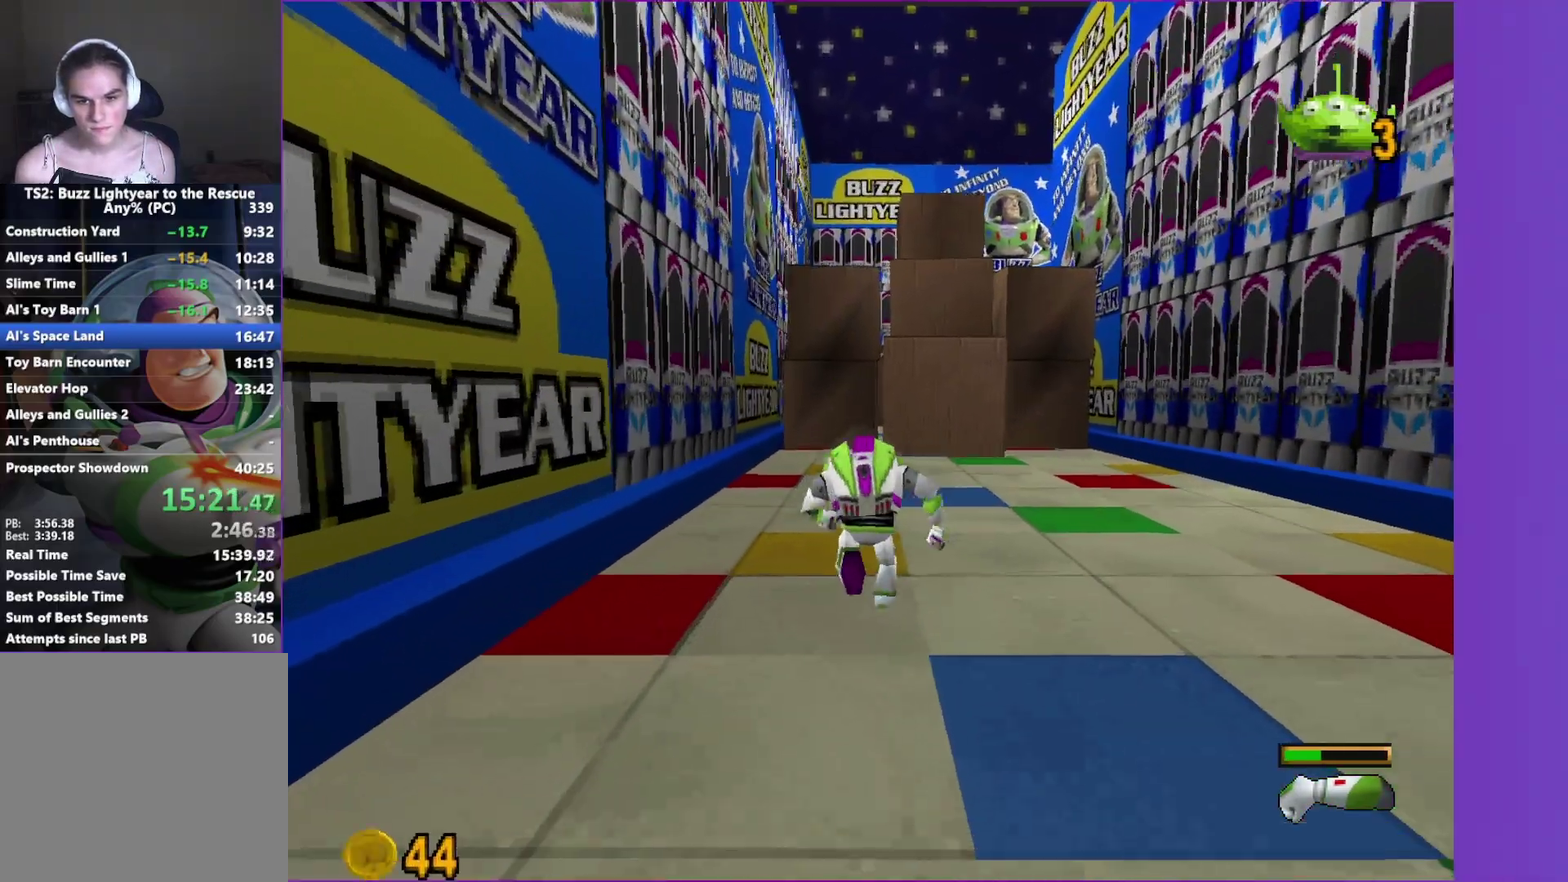
{"buttons": [], "left_stick": "up", "right_stick": "center", "events": [[17, "A", "down"], [383, "A", "up"]]}
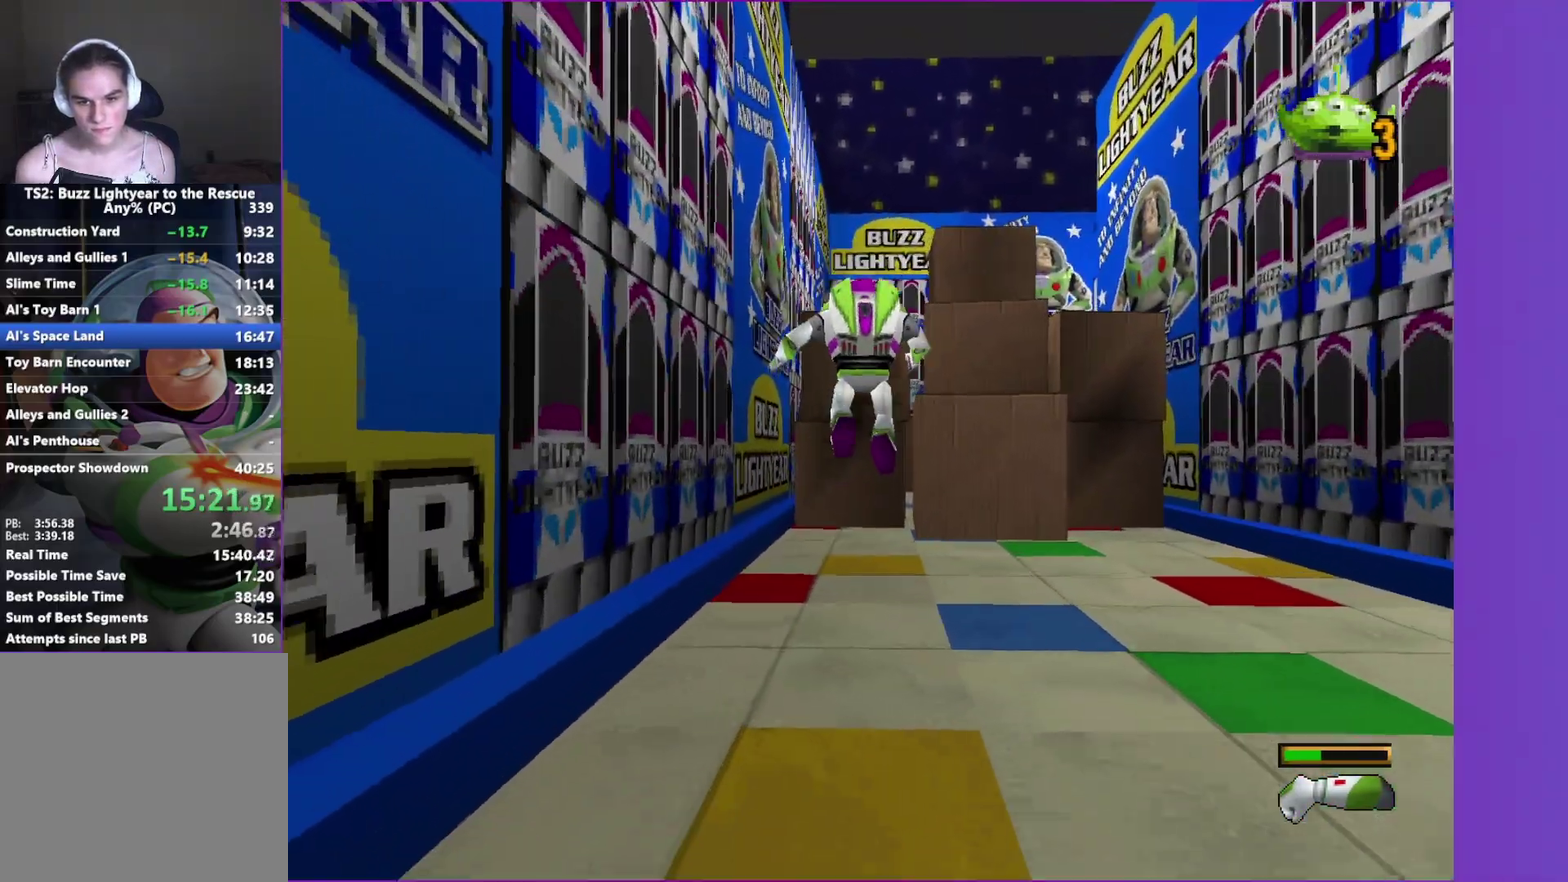
{"buttons": ["A"], "left_stick": "up-right", "right_stick": "center", "events": [[317, "A", "down"], [350, "left_stick", "up-right"]]}
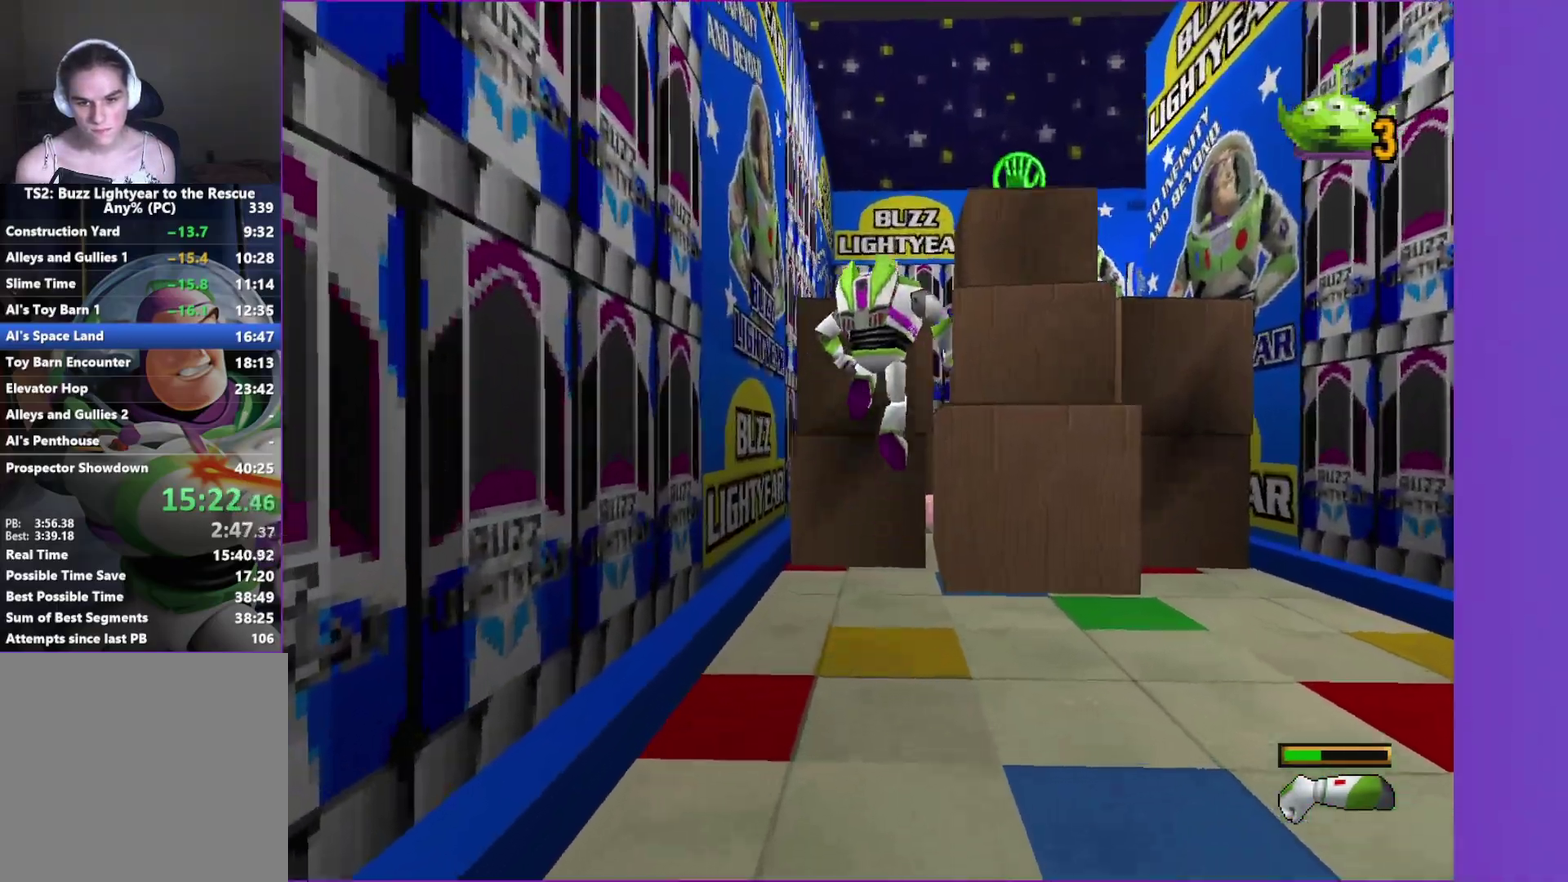
{"buttons": ["A"], "left_stick": "up", "right_stick": "center", "events": [[200, "left_stick", "up"], [217, "A", "up"], [450, "A", "down"]]}
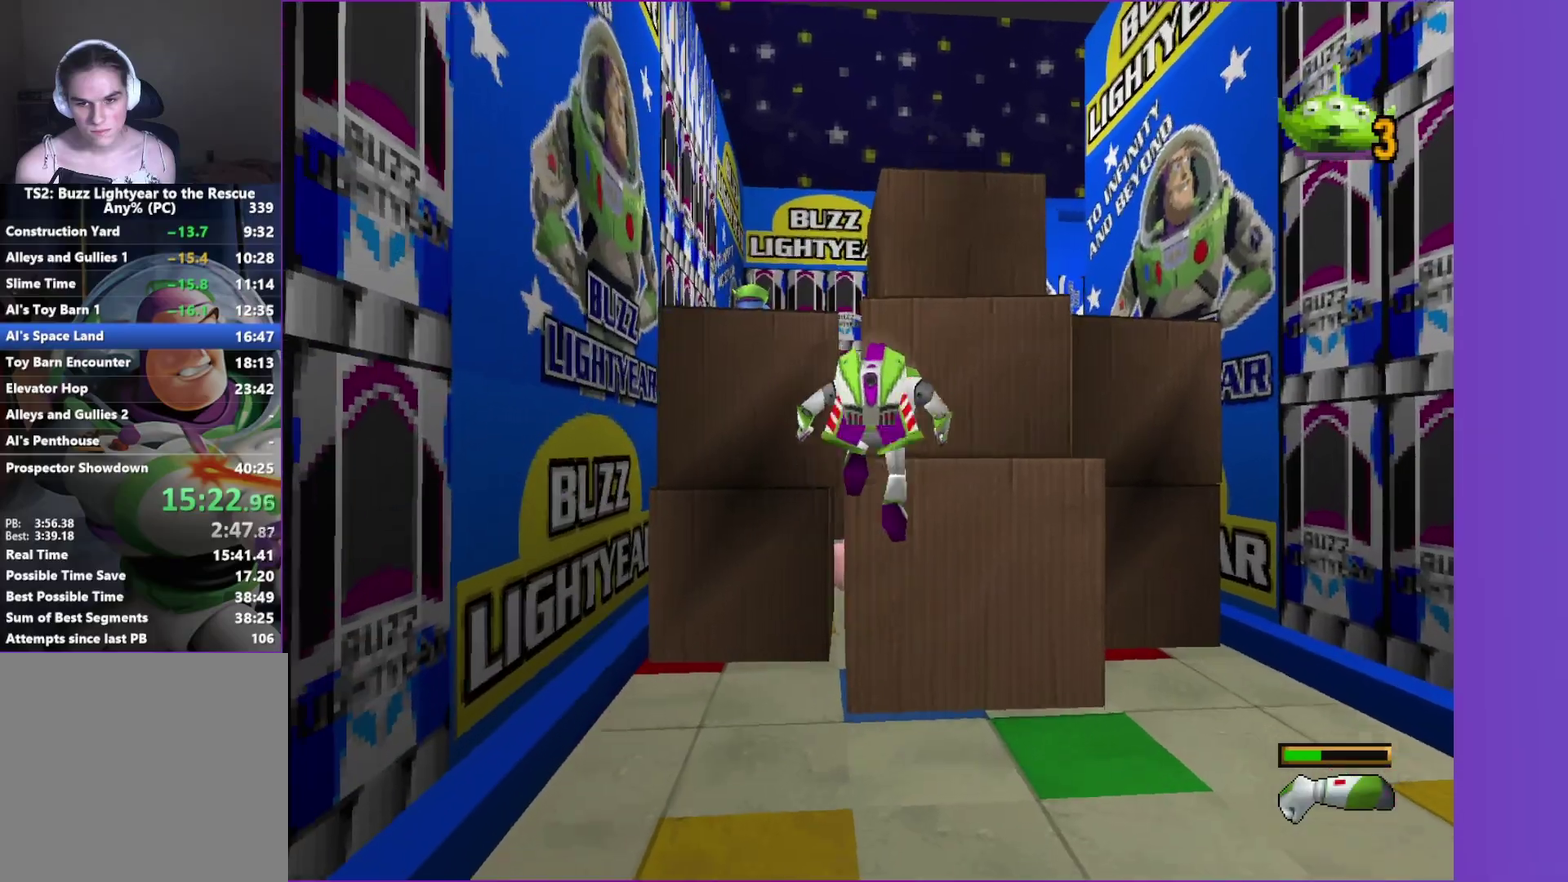
{"buttons": ["A"], "left_stick": "right", "right_stick": "center", "events": [[83, "A", "up"], [167, "A", "down"], [383, "left_stick", "up-right"], [433, "left_stick", "right"]]}
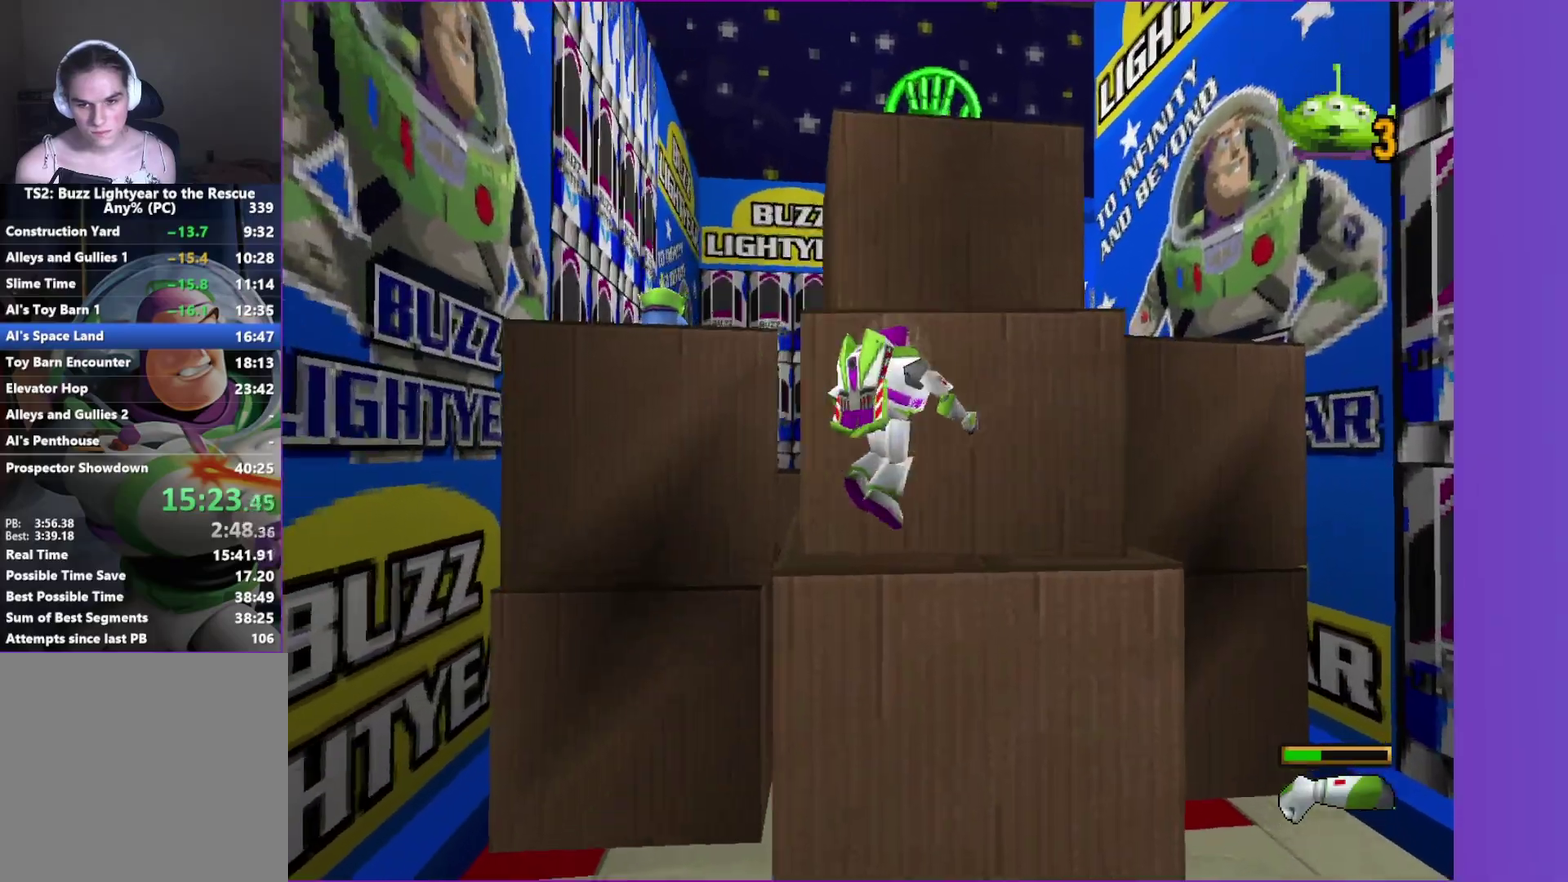
{"buttons": [], "left_stick": "up-left", "right_stick": "center", "events": [[83, "left_stick", "down-right"], [150, "left_stick", "right"], [267, "left_stick", "up-right"], [333, "left_stick", "up"], [367, "A", "up"], [500, "left_stick", "up-left"]]}
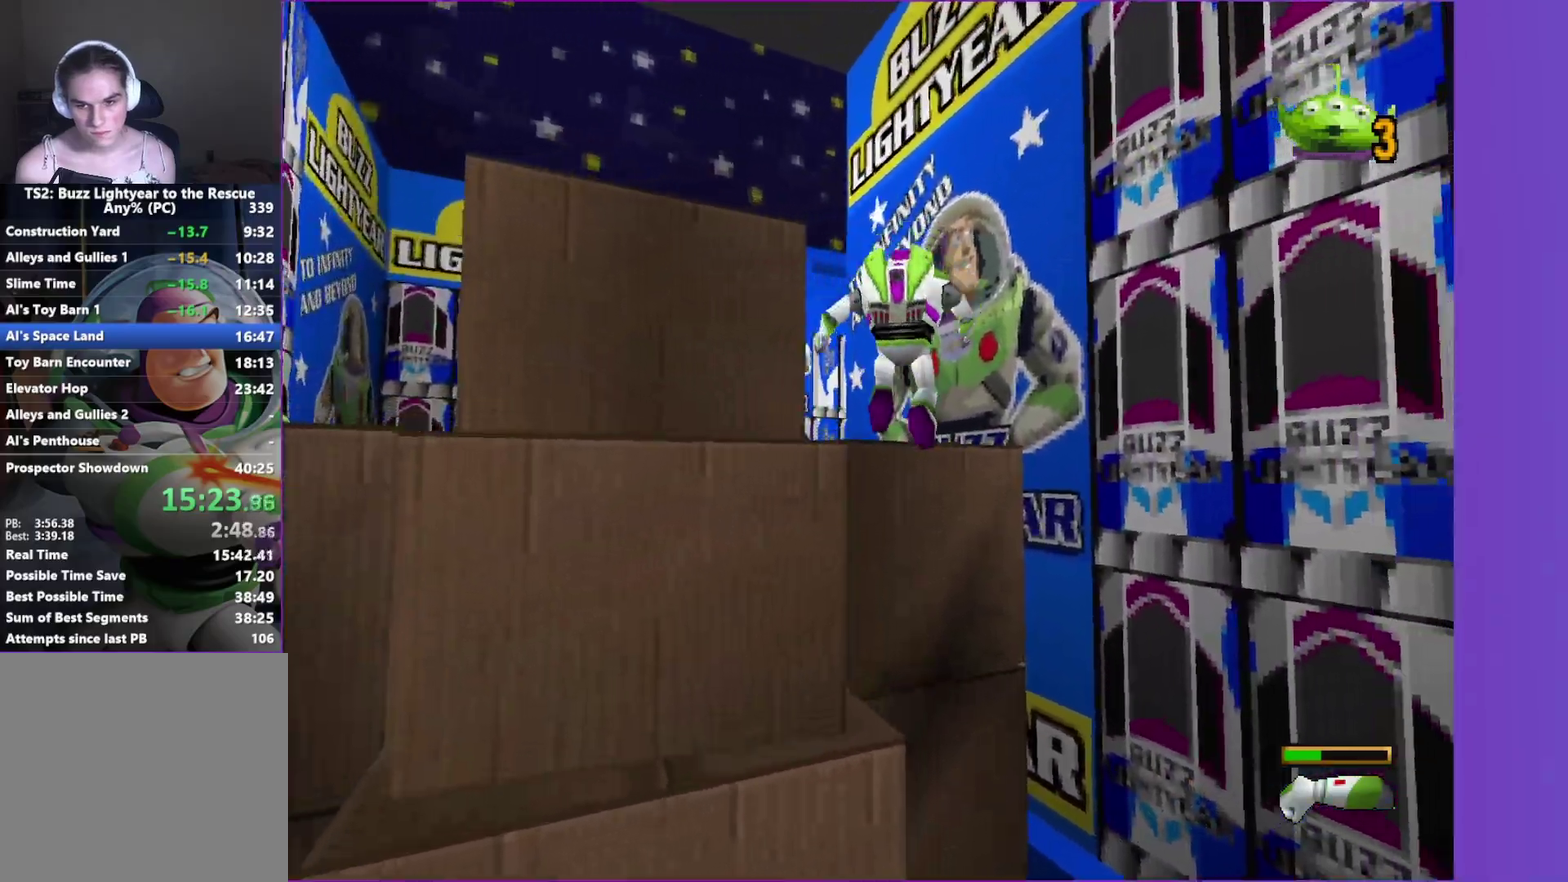
{"buttons": [], "left_stick": "up-left", "right_stick": "center", "events": [[33, "A", "down"], [150, "left_stick", "up"], [217, "X", "down"], [367, "A", "up"], [367, "X", "up"], [450, "left_stick", "up-left"]]}
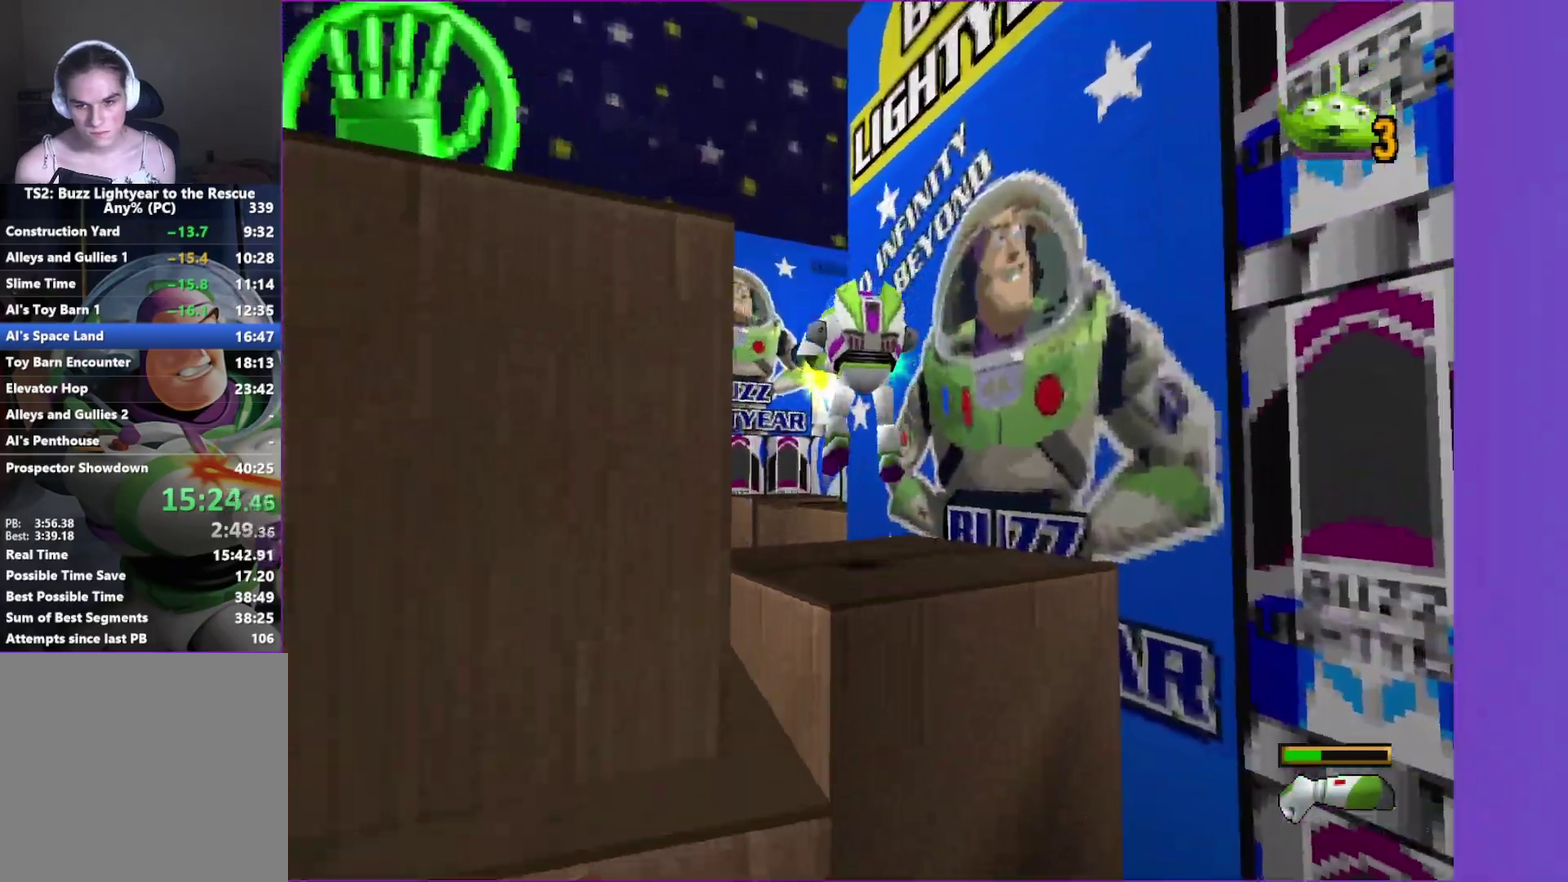
{"buttons": [], "left_stick": "up", "right_stick": "center", "events": [[183, "A", "down"], [283, "left_stick", "up"], [483, "A", "up"]]}
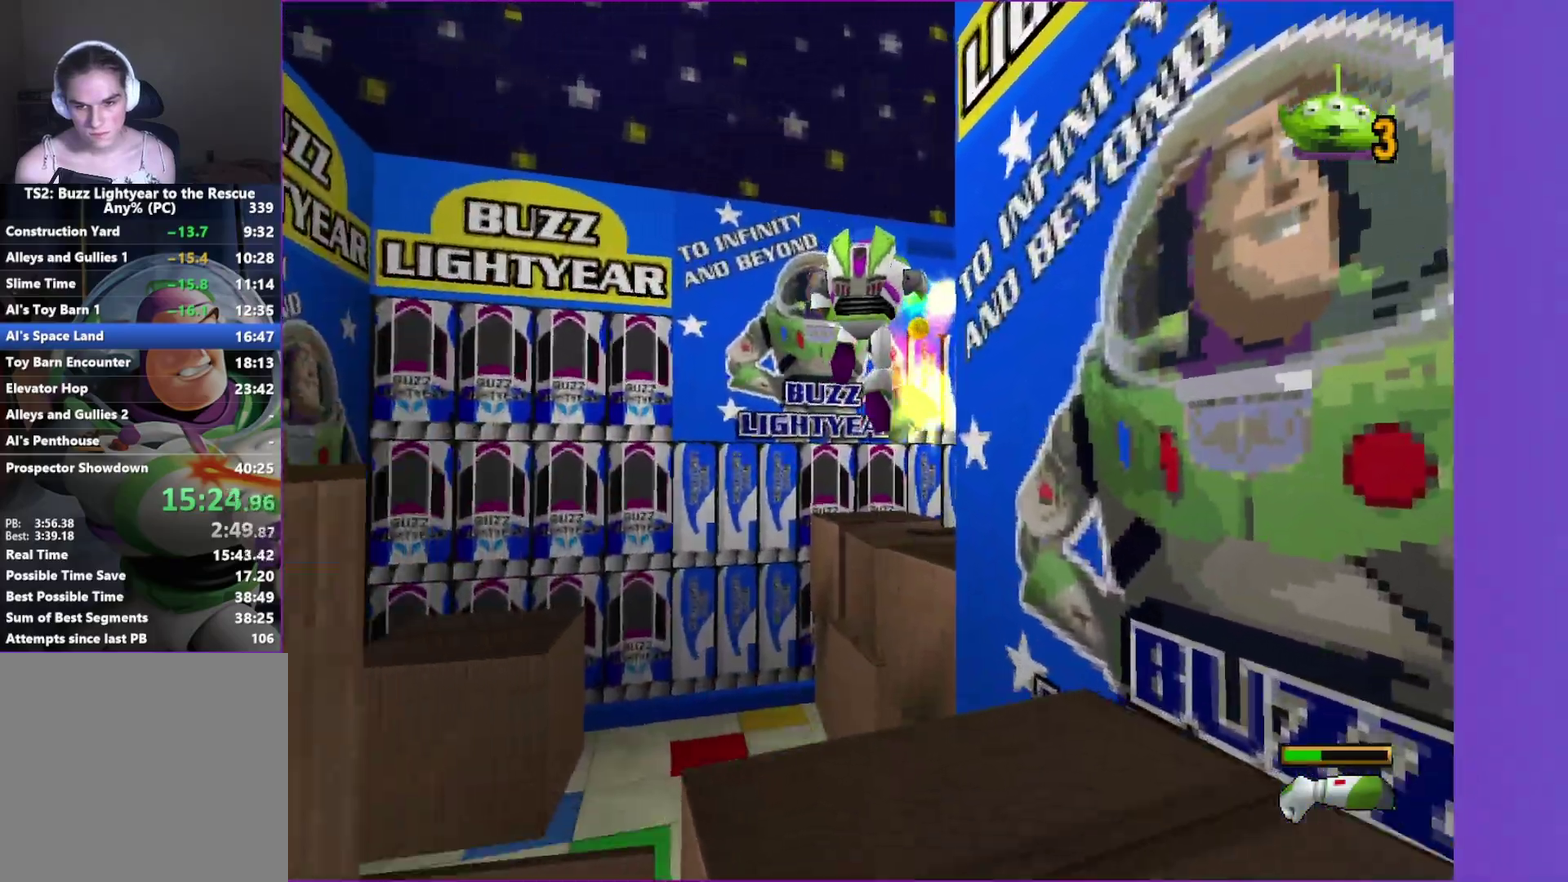
{"buttons": ["A"], "left_stick": "up-right", "right_stick": "center", "events": [[300, "A", "down"], [433, "left_stick", "up-right"]]}
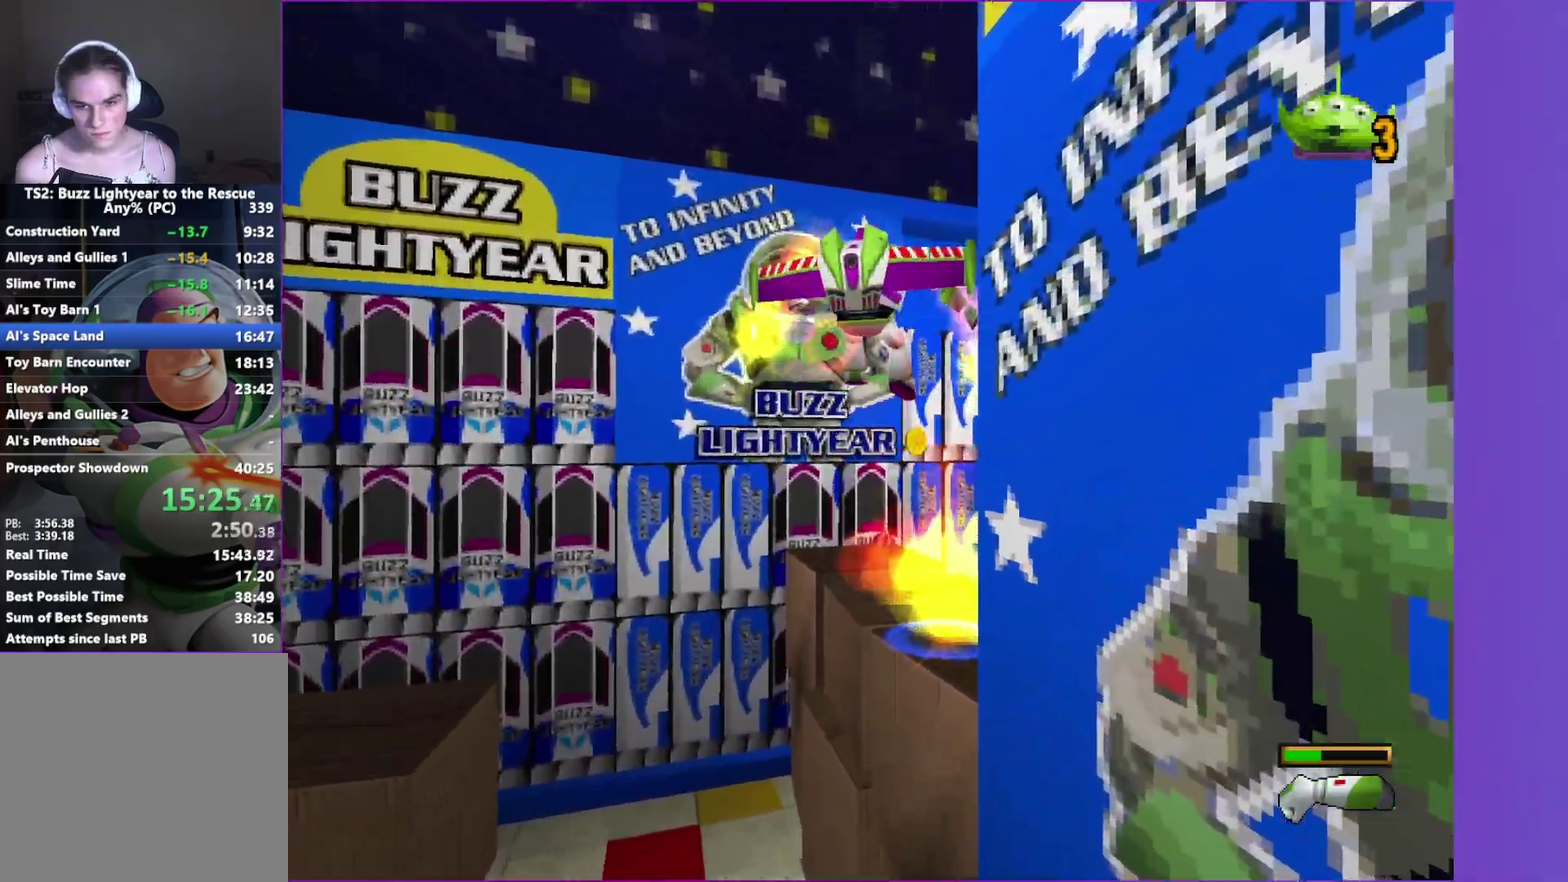
{"buttons": [], "left_stick": "up-left", "right_stick": "center", "events": [[50, "A", "up"], [250, "left_stick", "up"], [400, "left_stick", "up-left"]]}
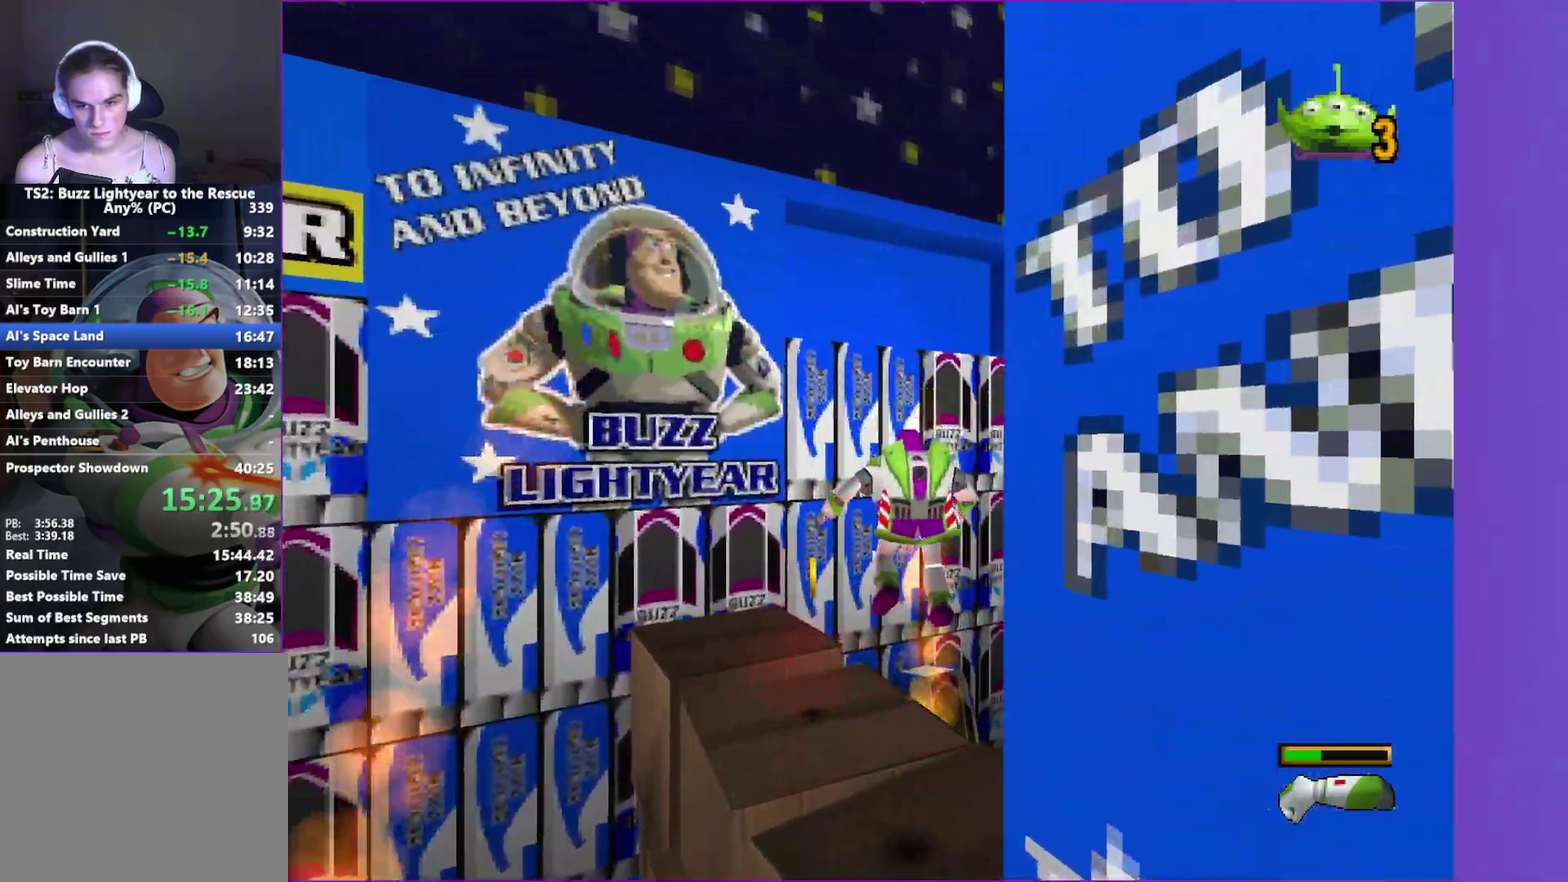
{"buttons": [], "left_stick": "up", "right_stick": "center", "events": [[183, "A", "down"], [333, "left_stick", "up"], [433, "A", "up"]]}
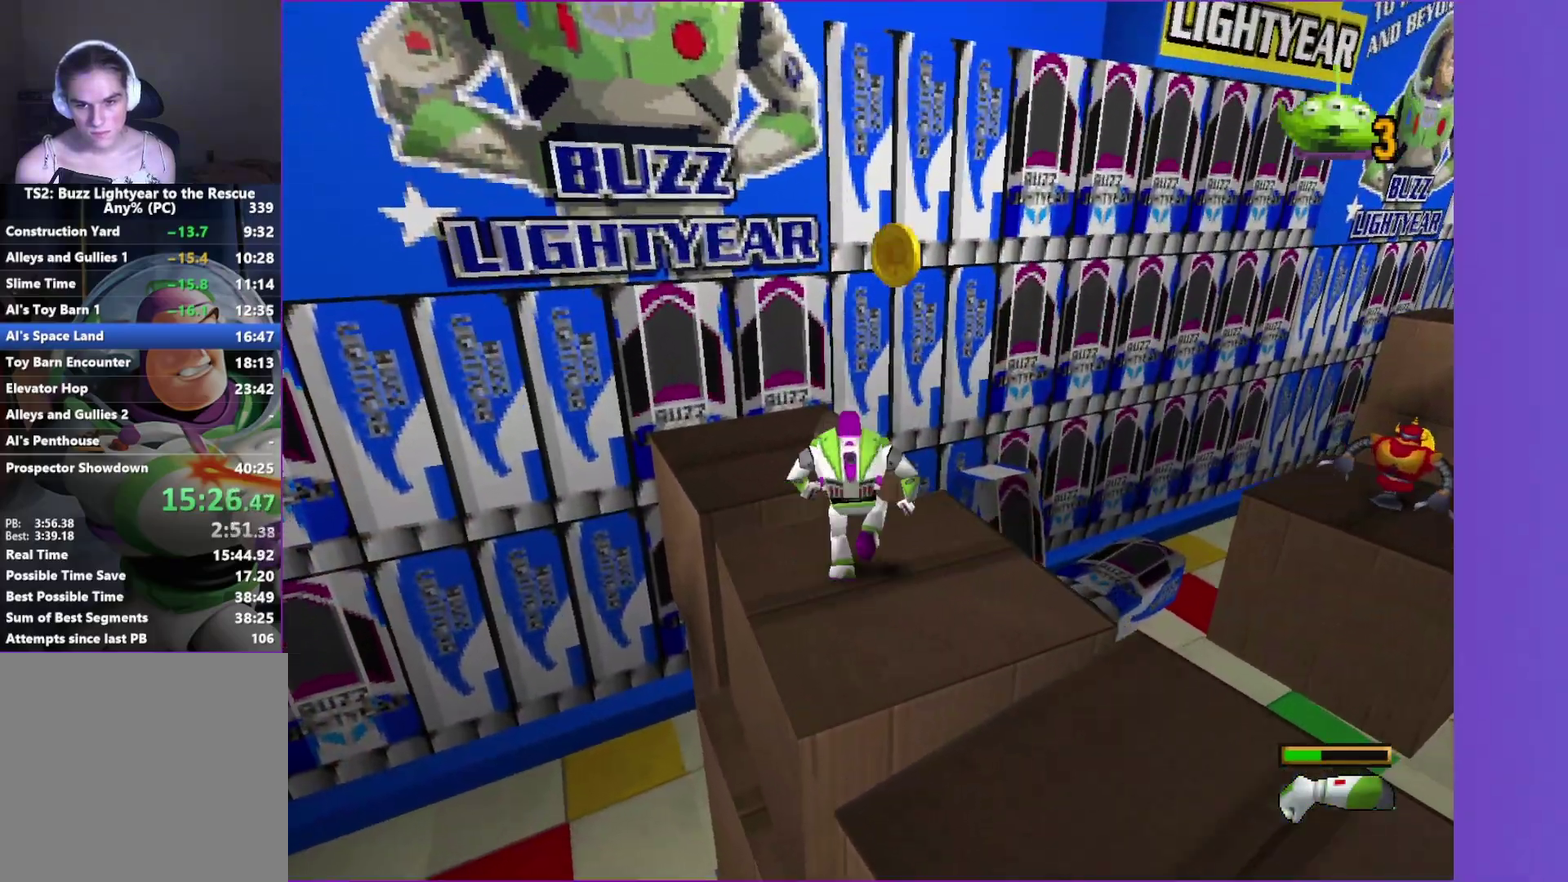
{"buttons": [], "left_stick": "right", "right_stick": "center", "events": [[67, "A", "down"], [67, "left_stick", "down"], [317, "A", "up"], [383, "left_stick", "right"]]}
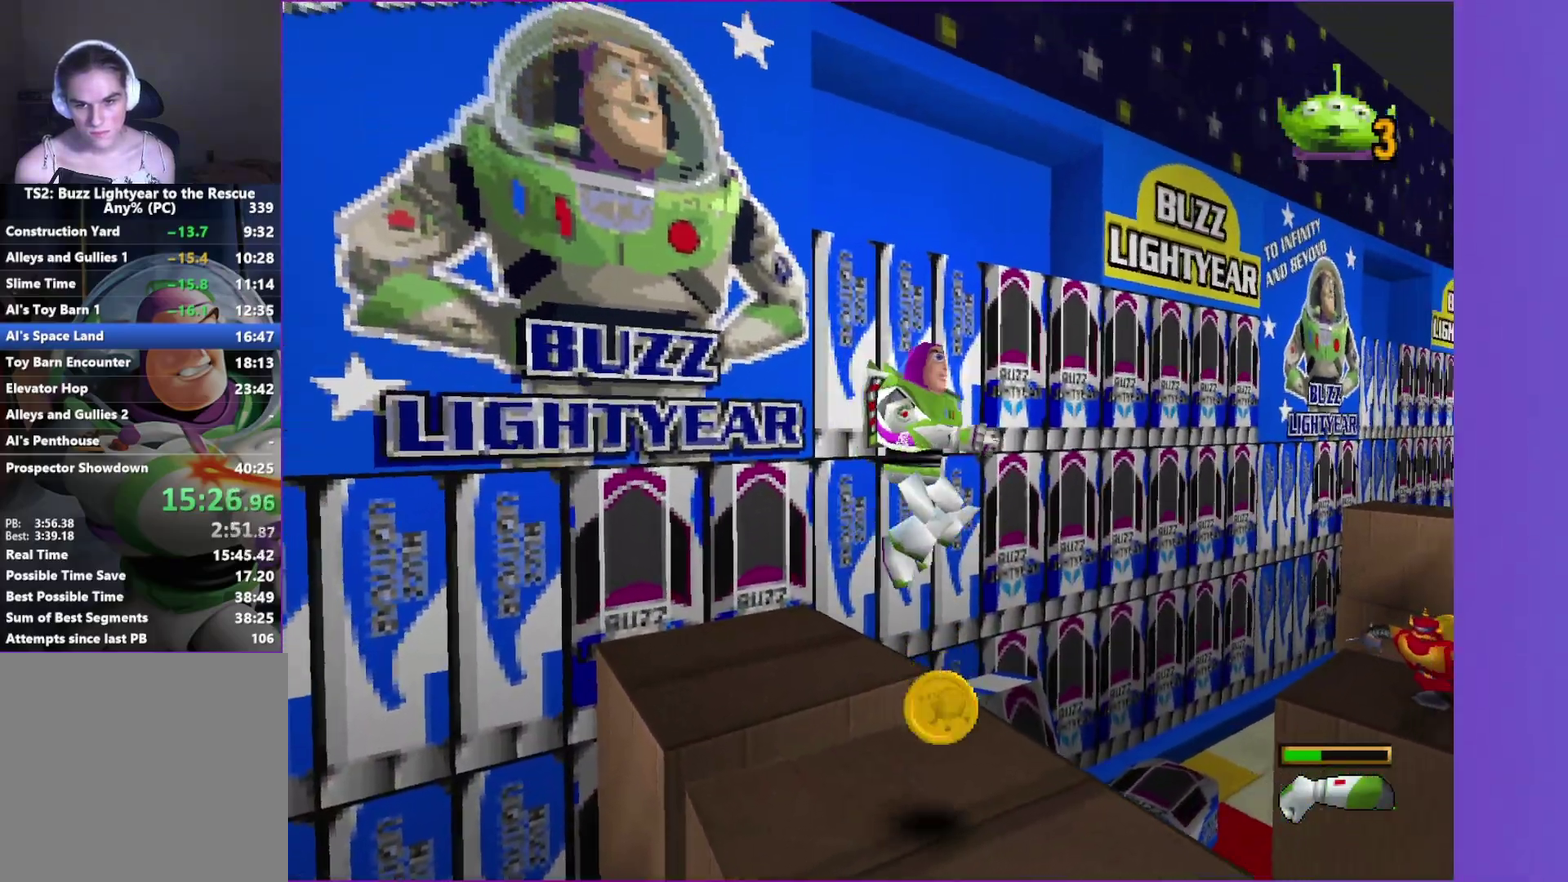
{"buttons": ["A"], "left_stick": "up-right", "right_stick": "center", "events": [[83, "left_stick", "down"], [217, "left_stick", "left"], [317, "left_stick", "up"], [400, "A", "down"], [500, "left_stick", "up-right"]]}
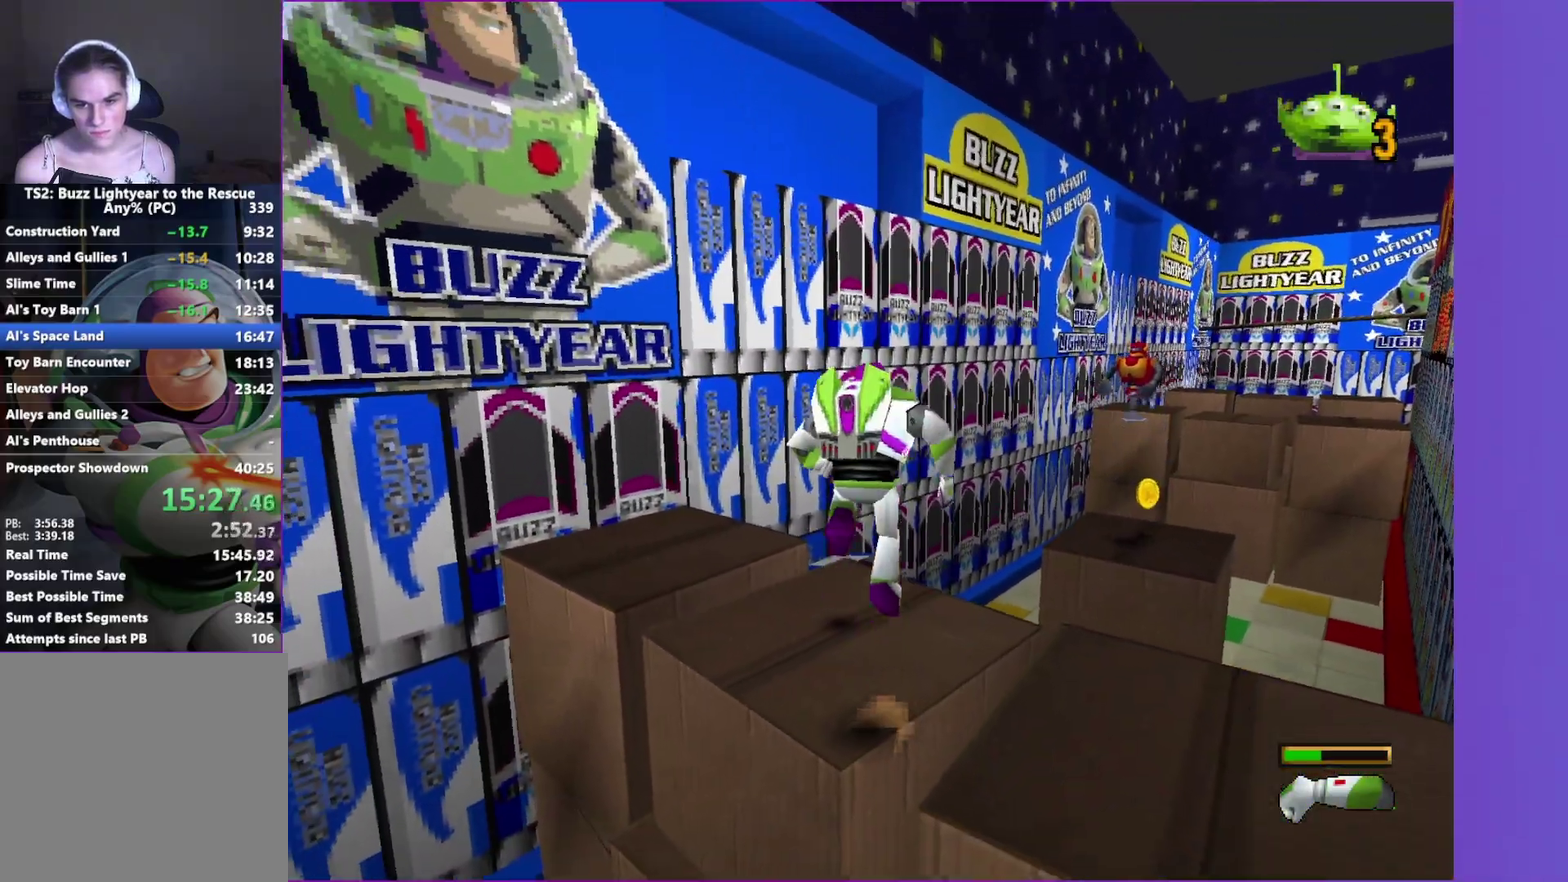
{"buttons": [], "left_stick": "up-right", "right_stick": "center", "events": [[67, "A", "up"], [167, "left_stick", "up-left"], [233, "left_stick", "left"], [350, "left_stick", "up"], [450, "left_stick", "up-right"]]}
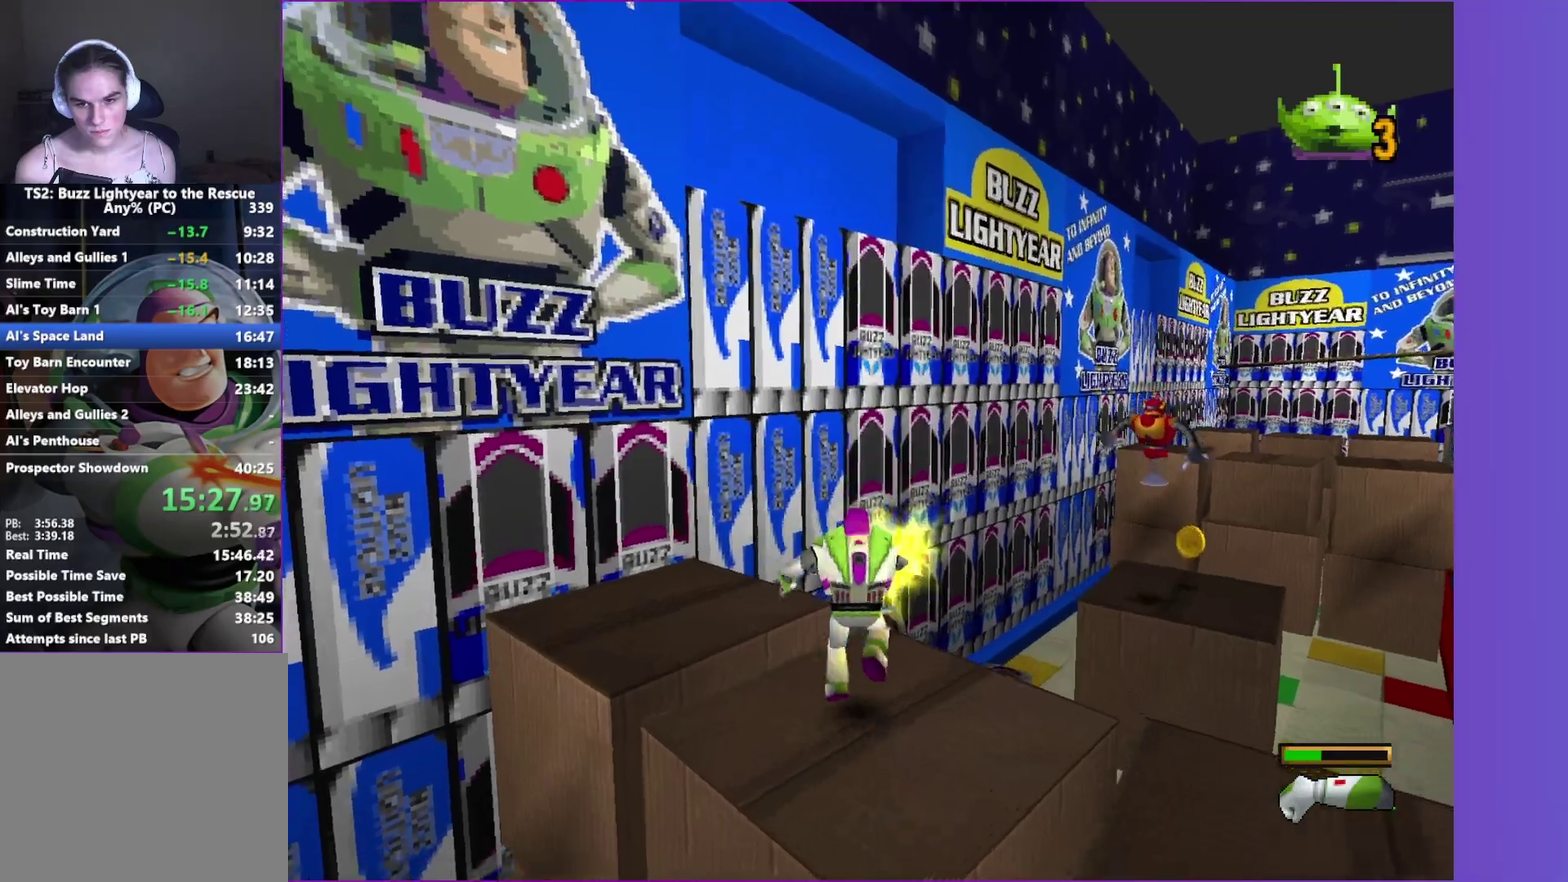
{"buttons": ["X"], "left_stick": "up-right", "right_stick": "center", "events": [[150, "X", "down"], [267, "A", "down"], [450, "A", "up"]]}
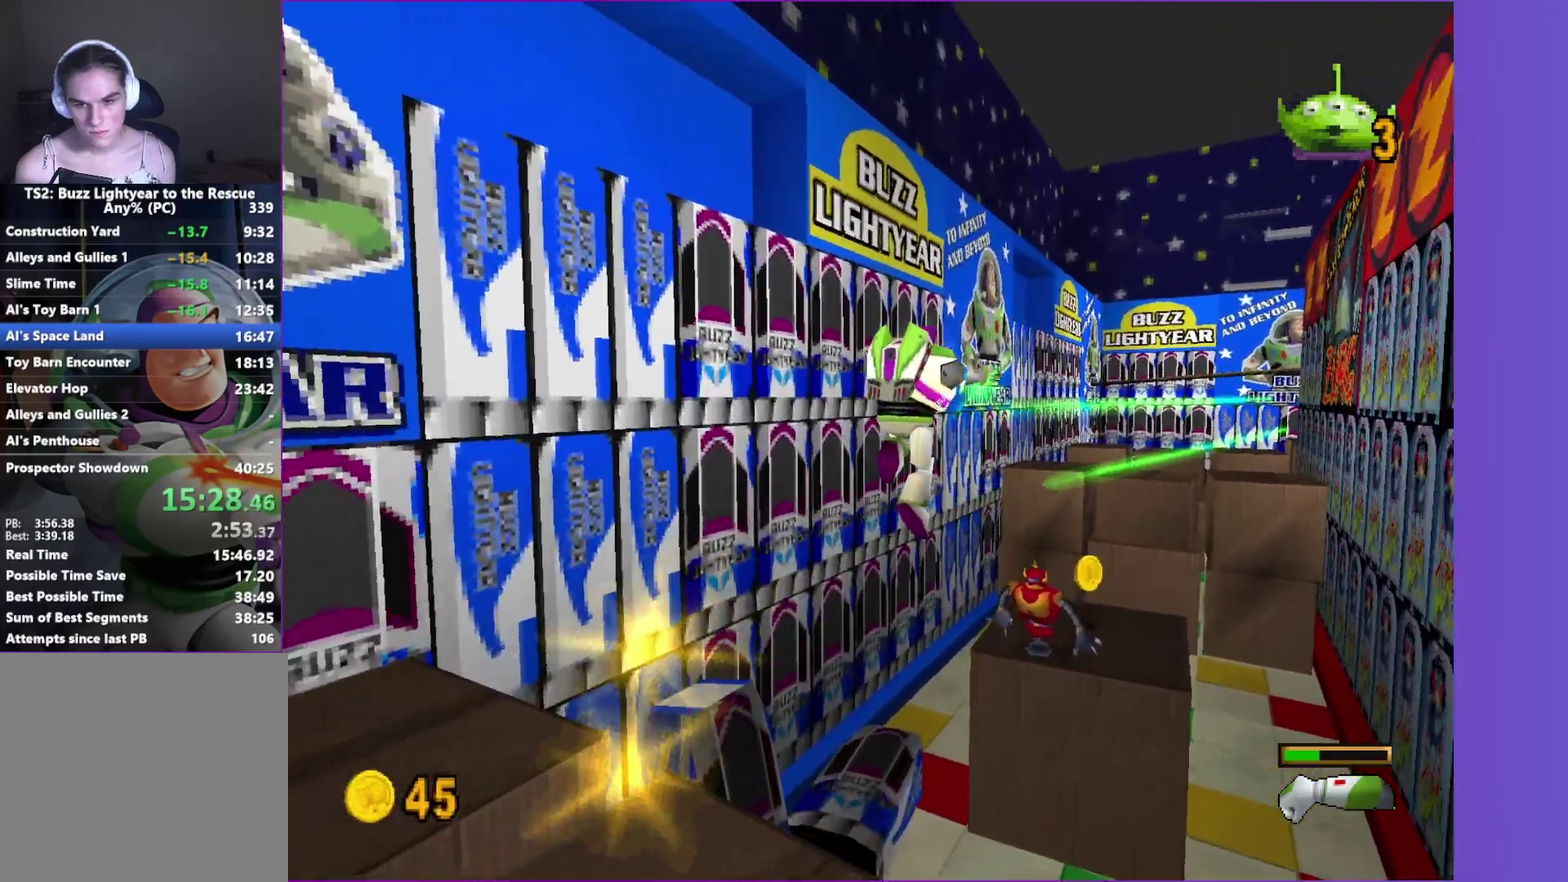
{"buttons": ["X"], "left_stick": "up", "right_stick": "center", "events": [[83, "X", "up"], [150, "left_stick", "up"], [433, "X", "down"]]}
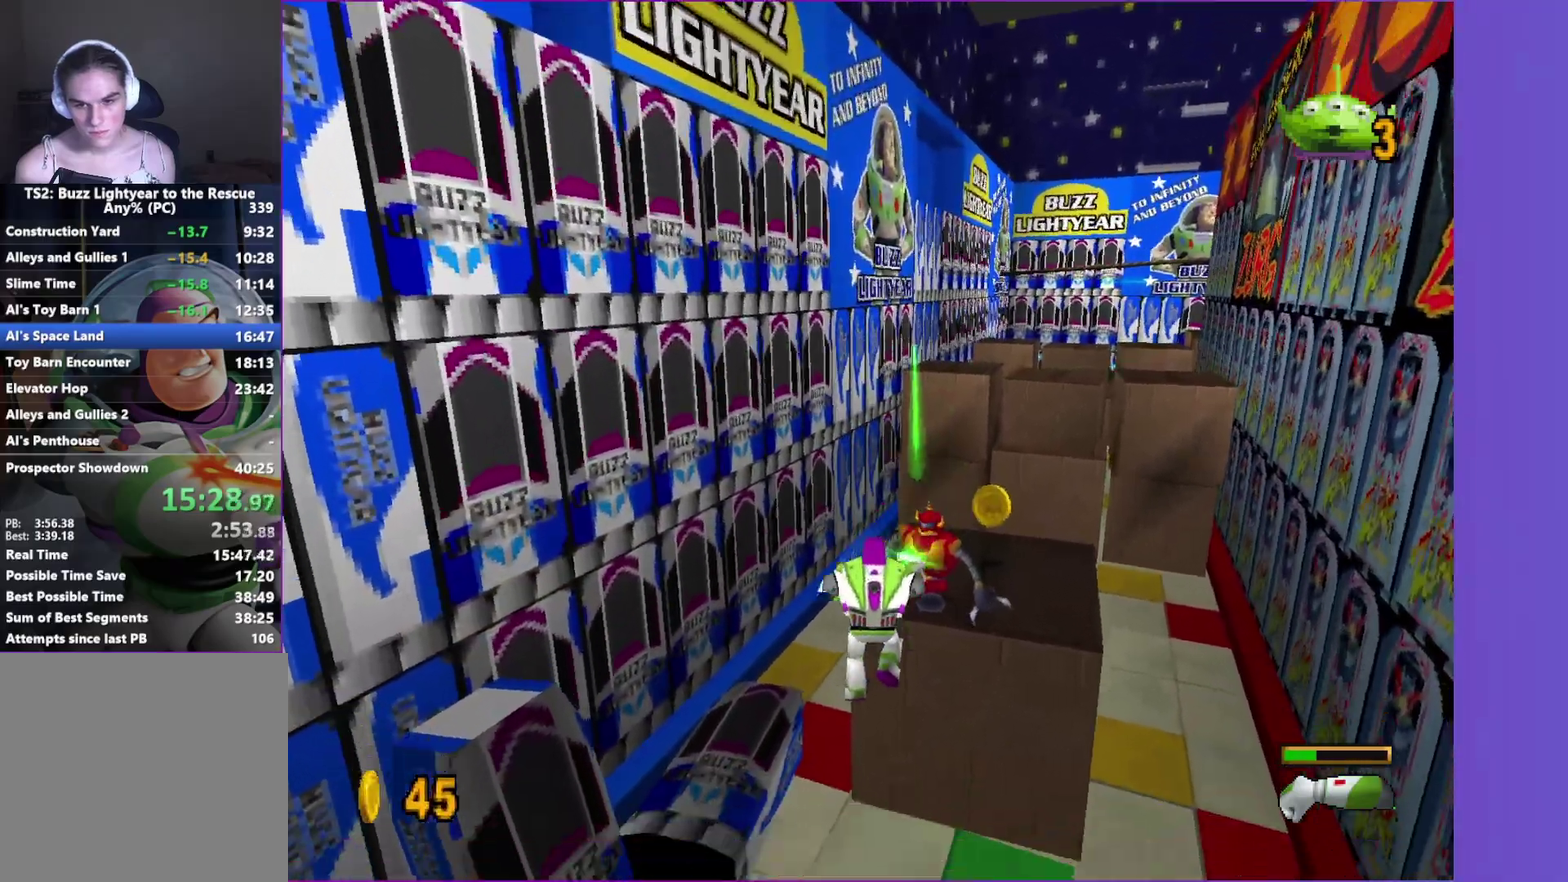
{"buttons": [], "left_stick": "right", "right_stick": "center", "events": [[67, "A", "down"], [233, "left_stick", "up-right"], [400, "left_stick", "right"], [417, "A", "up"], [450, "X", "up"]]}
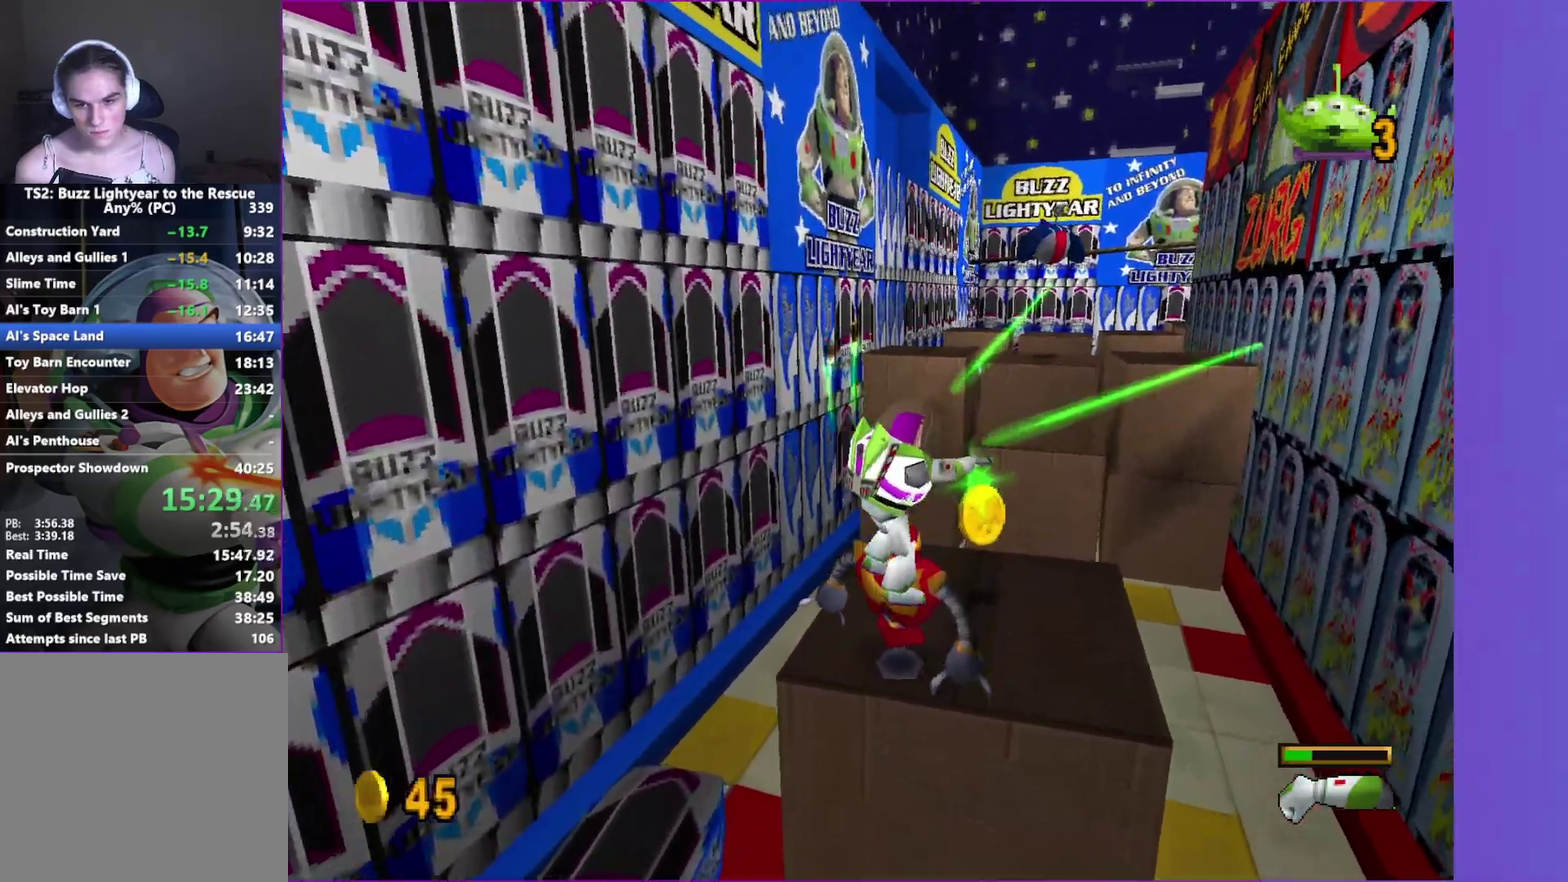
{"buttons": ["A", "X"], "left_stick": "up-left", "right_stick": "center", "events": [[200, "left_stick", "up"], [267, "left_stick", "up-left"], [383, "X", "down"], [417, "A", "down"]]}
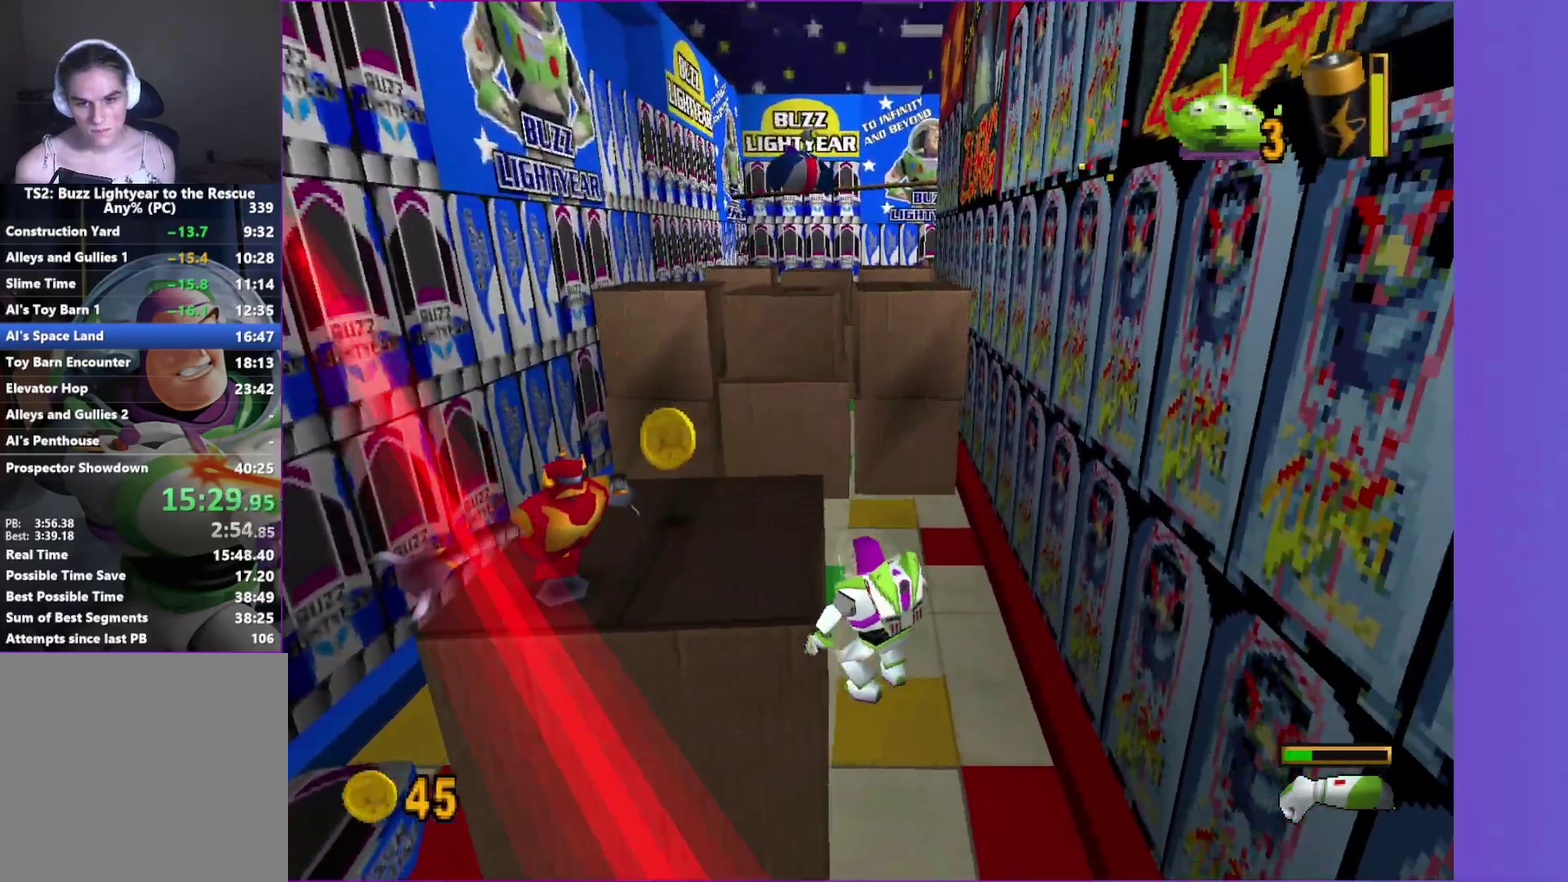
{"buttons": ["A"], "left_stick": "down", "right_stick": "center", "events": [[150, "X", "up"], [167, "A", "up"], [267, "left_stick", "left"], [317, "left_stick", "down-left"], [433, "A", "down"], [450, "left_stick", "down"]]}
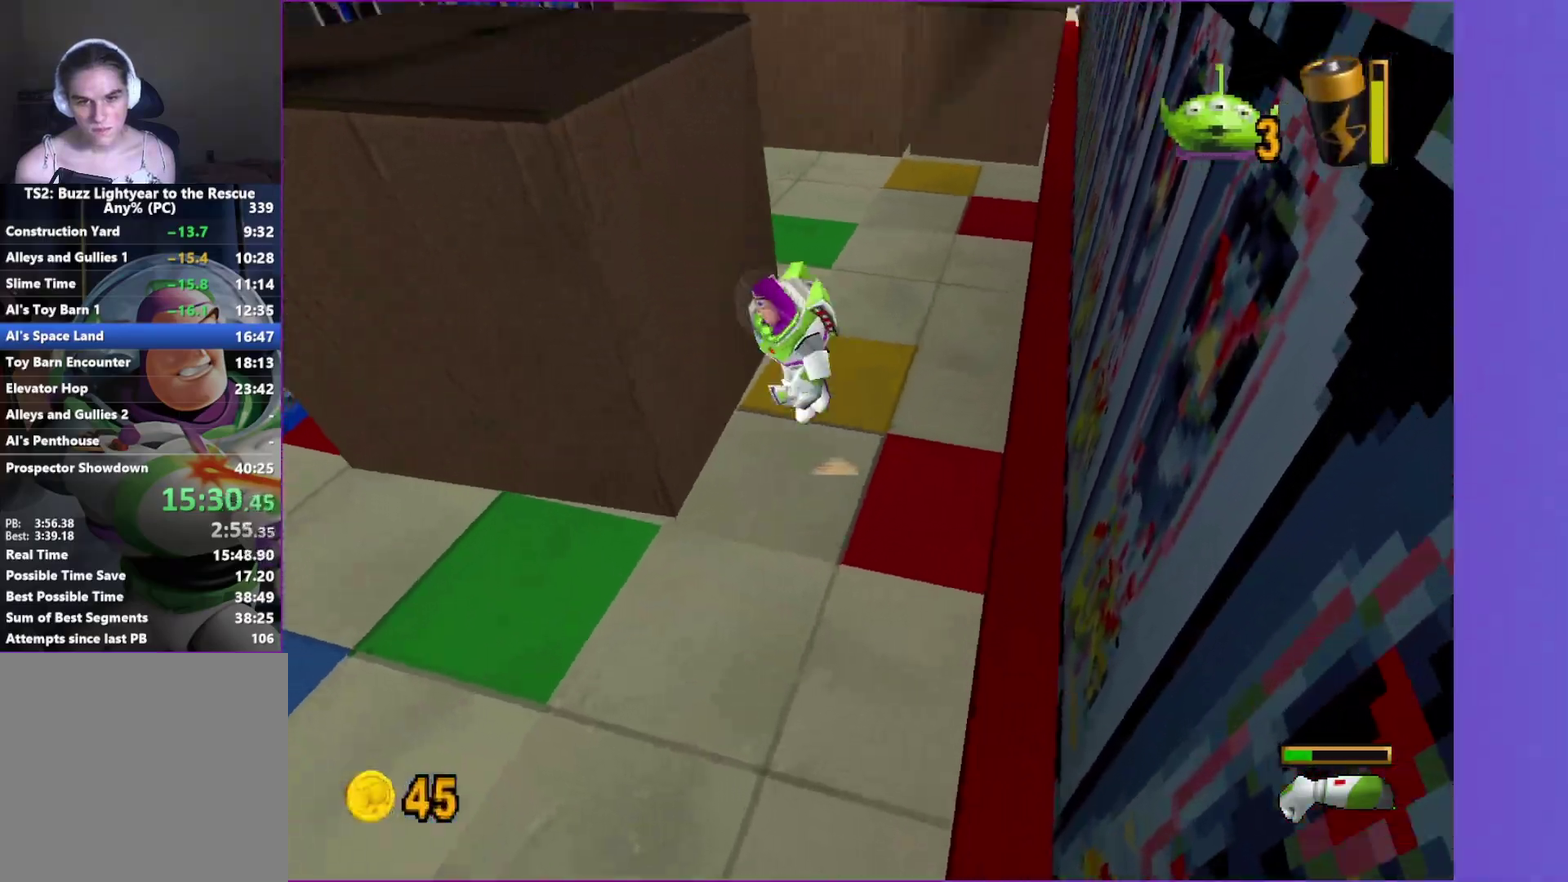
{"buttons": [], "left_stick": "up", "right_stick": "center", "events": [[33, "left_stick", "down-left"], [117, "A", "up"], [117, "left_stick", "up-left"], [167, "left_stick", "up"], [233, "A", "down"], [333, "A", "up"]]}
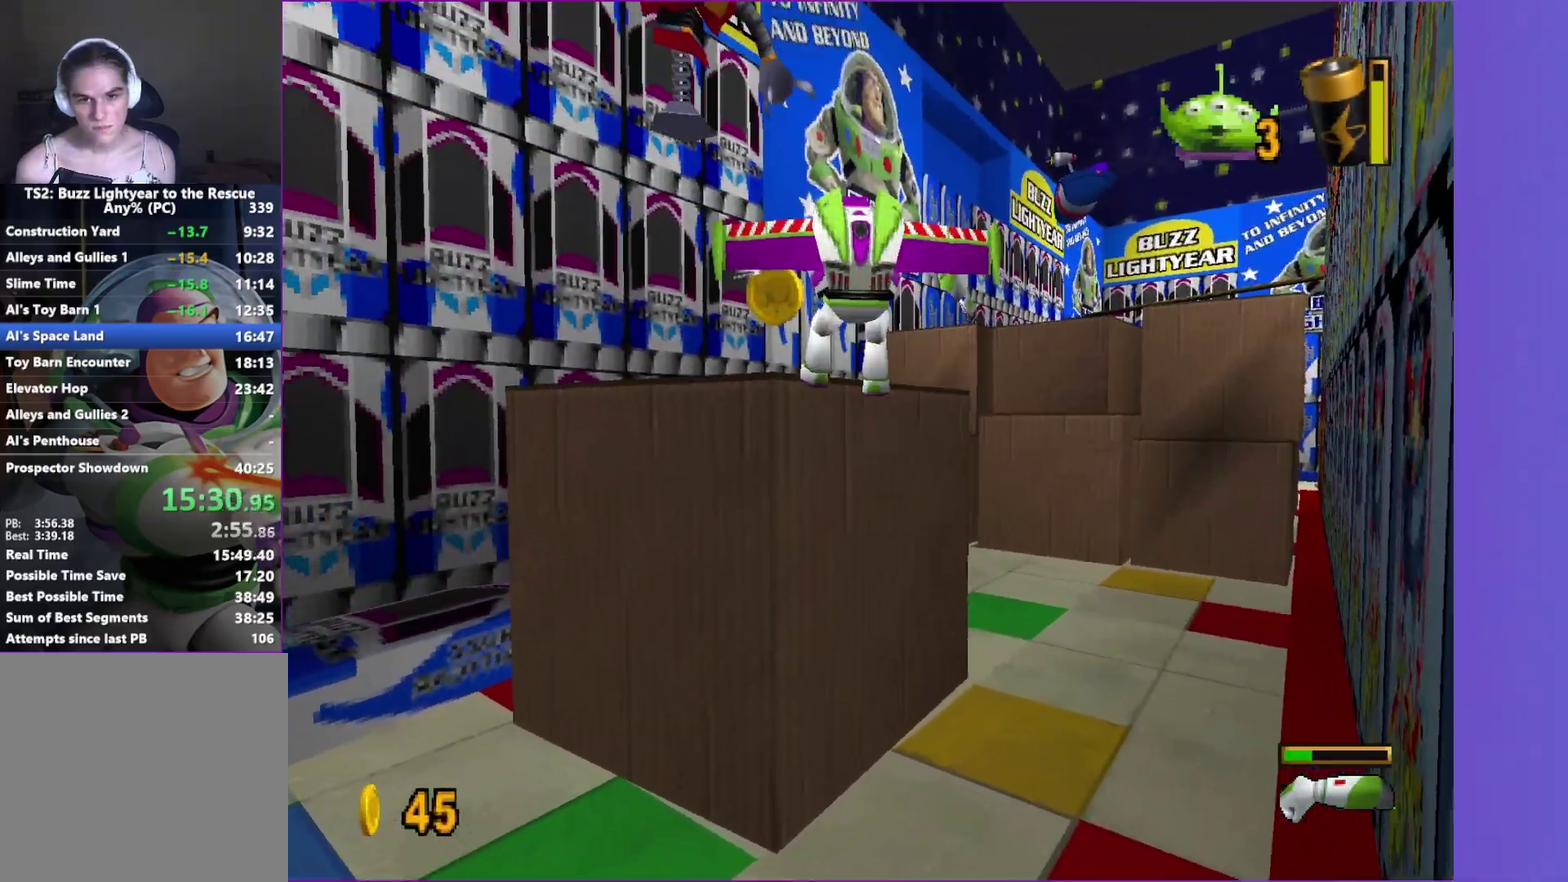
{"buttons": [], "left_stick": "center", "right_stick": "center", "events": [[67, "left_stick", "up-left"], [483, "left_stick", "center"]]}
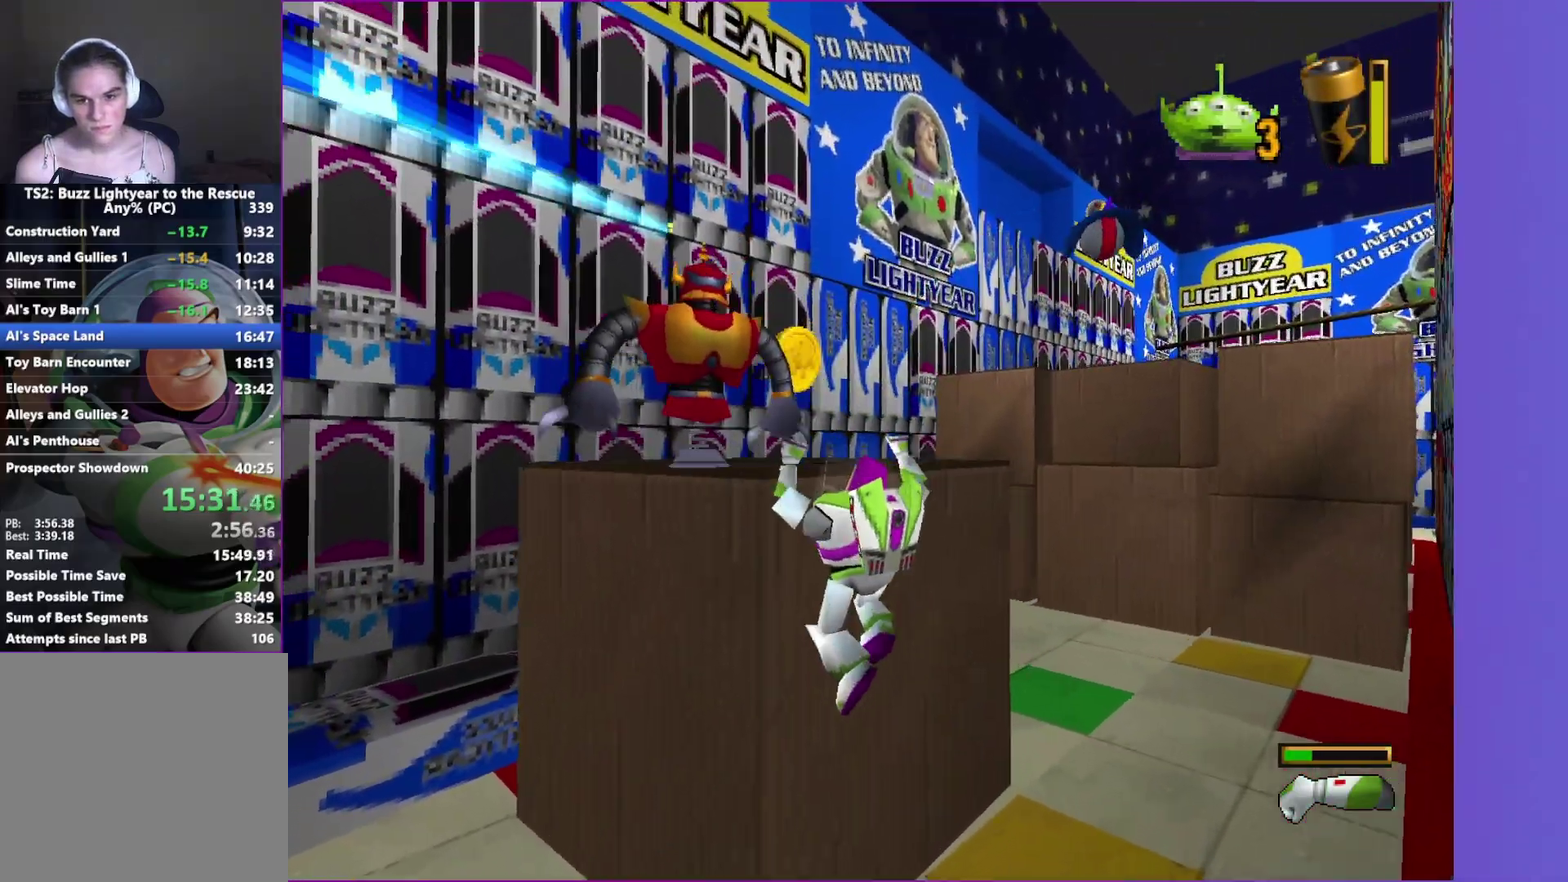
{"buttons": ["X"], "left_stick": "center", "right_stick": "center", "events": [[67, "X", "down"], [183, "X", "up"], [267, "X", "down"], [350, "X", "up"], [450, "X", "down"]]}
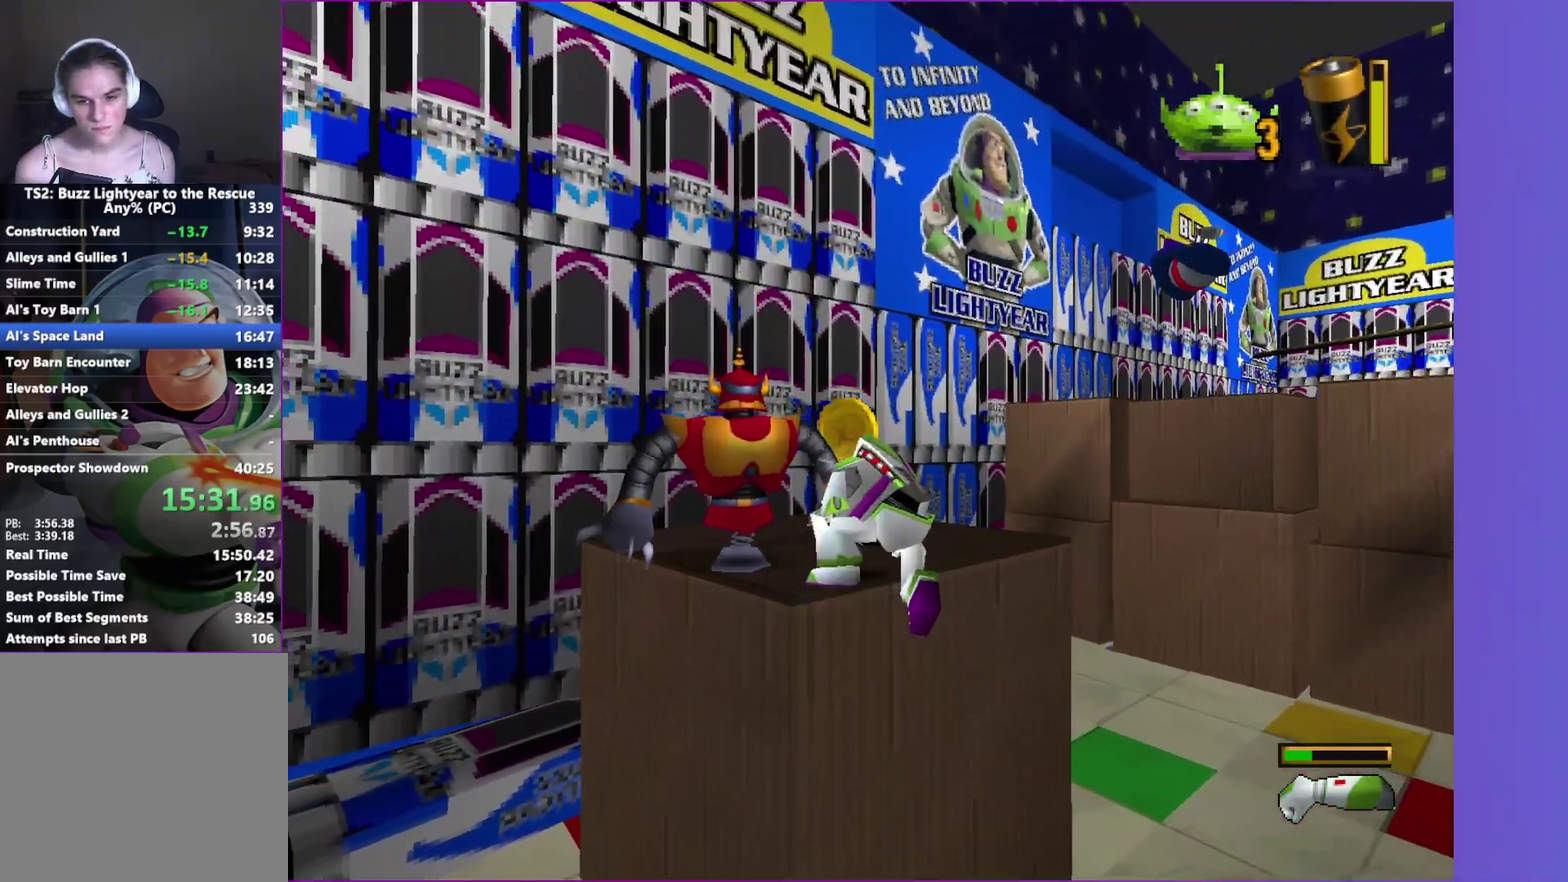
{"buttons": ["X"], "left_stick": "center", "right_stick": "center", "events": [[33, "X", "up"], [133, "X", "down"], [217, "X", "up"], [317, "X", "down"], [367, "left_stick", "left"], [400, "X", "up"], [500, "X", "down"], [500, "left_stick", "center"]]}
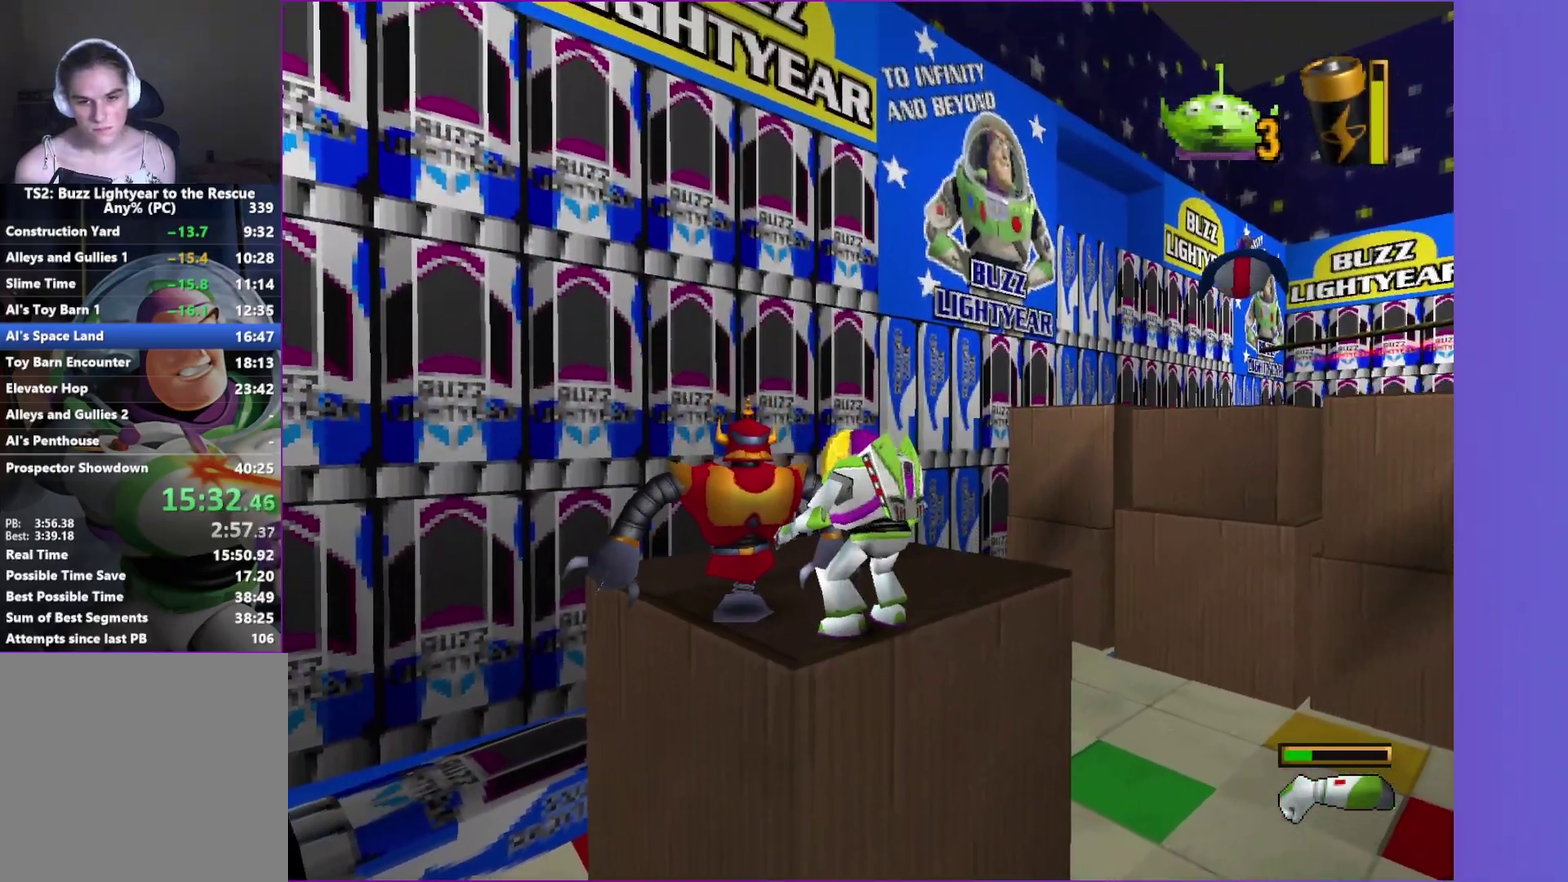
{"buttons": [], "left_stick": "center", "right_stick": "center", "events": [[100, "X", "up"], [183, "X", "down"], [267, "X", "up"], [283, "left_stick", "left"], [383, "X", "down"], [433, "left_stick", "center"], [500, "X", "up"]]}
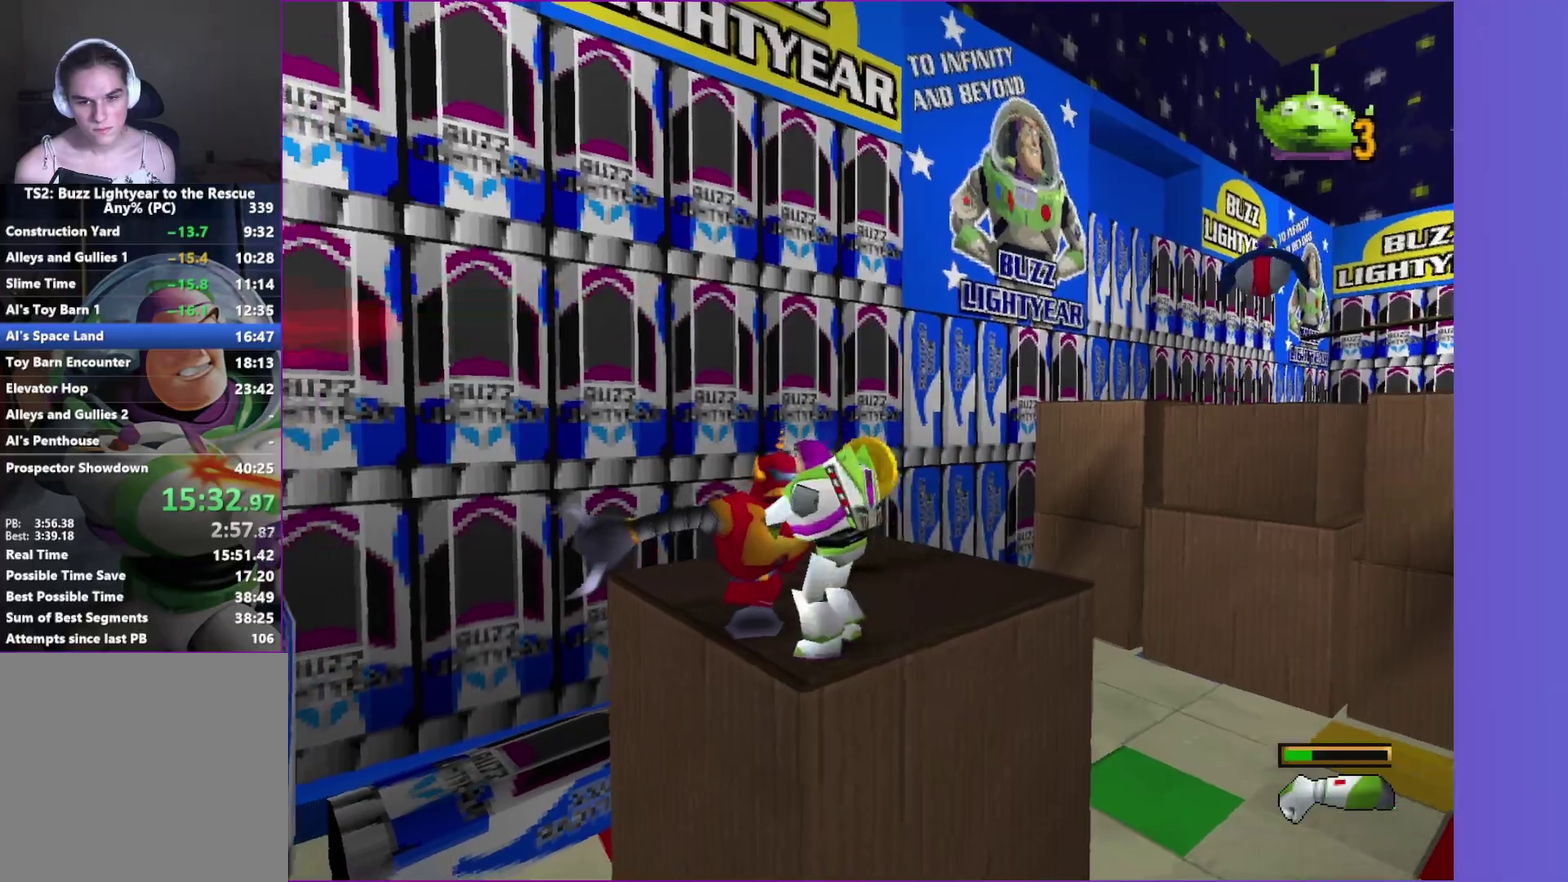
{"buttons": [], "left_stick": "center", "right_stick": "center", "events": [[83, "X", "down"], [183, "X", "up"], [283, "X", "down"], [383, "X", "up"]]}
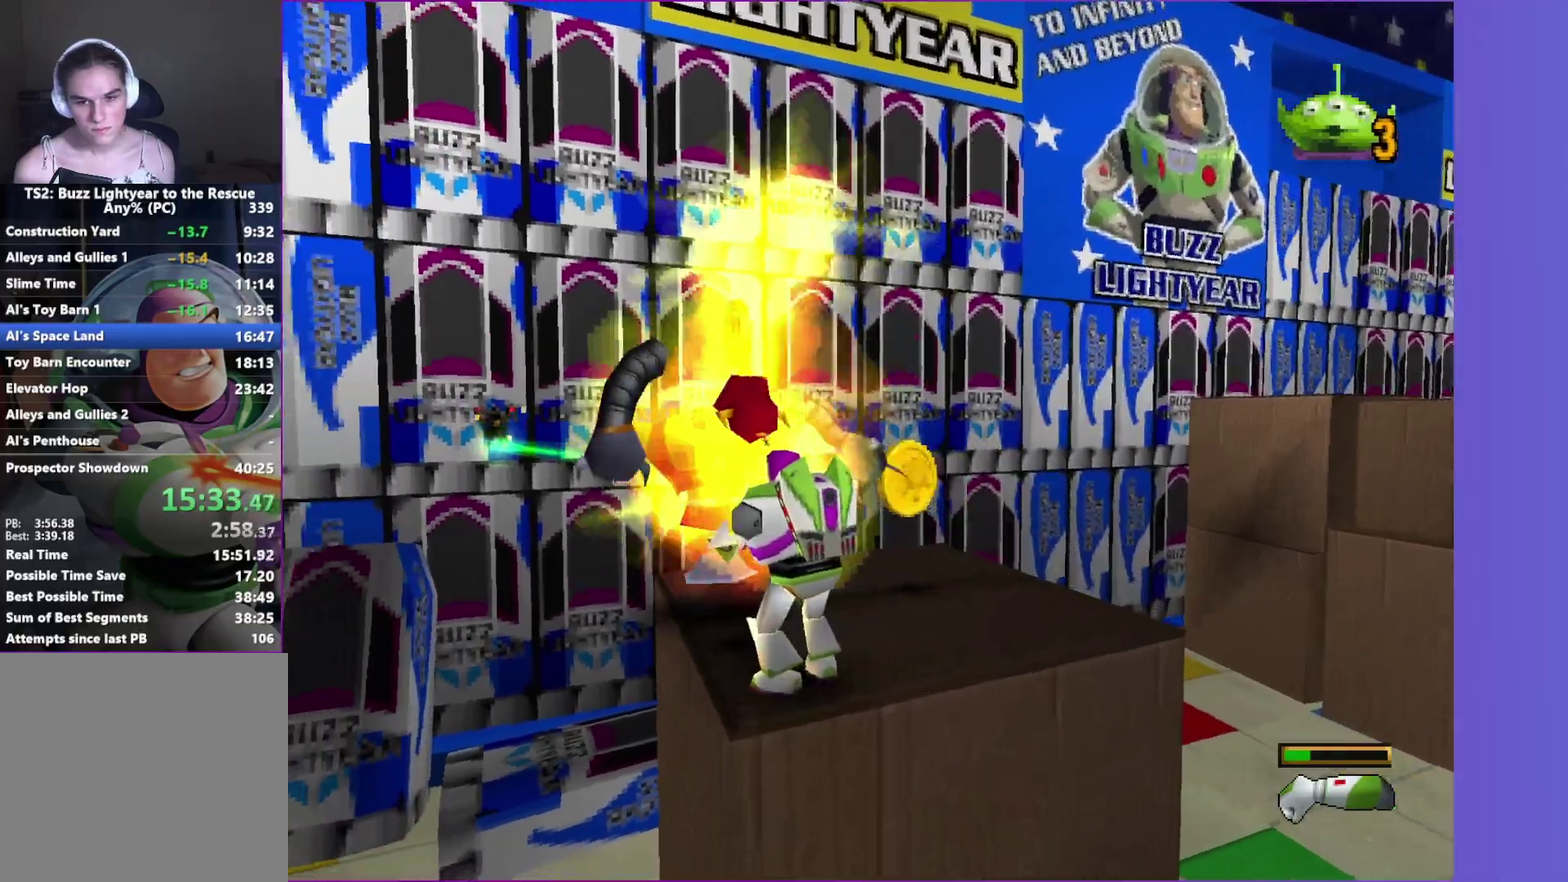
{"buttons": [], "left_stick": "down-right", "right_stick": "center", "events": [[17, "left_stick", "up"], [67, "A", "down"], [167, "left_stick", "up-left"], [200, "A", "up"], [283, "left_stick", "up-right"], [350, "left_stick", "right"], [400, "left_stick", "down-right"]]}